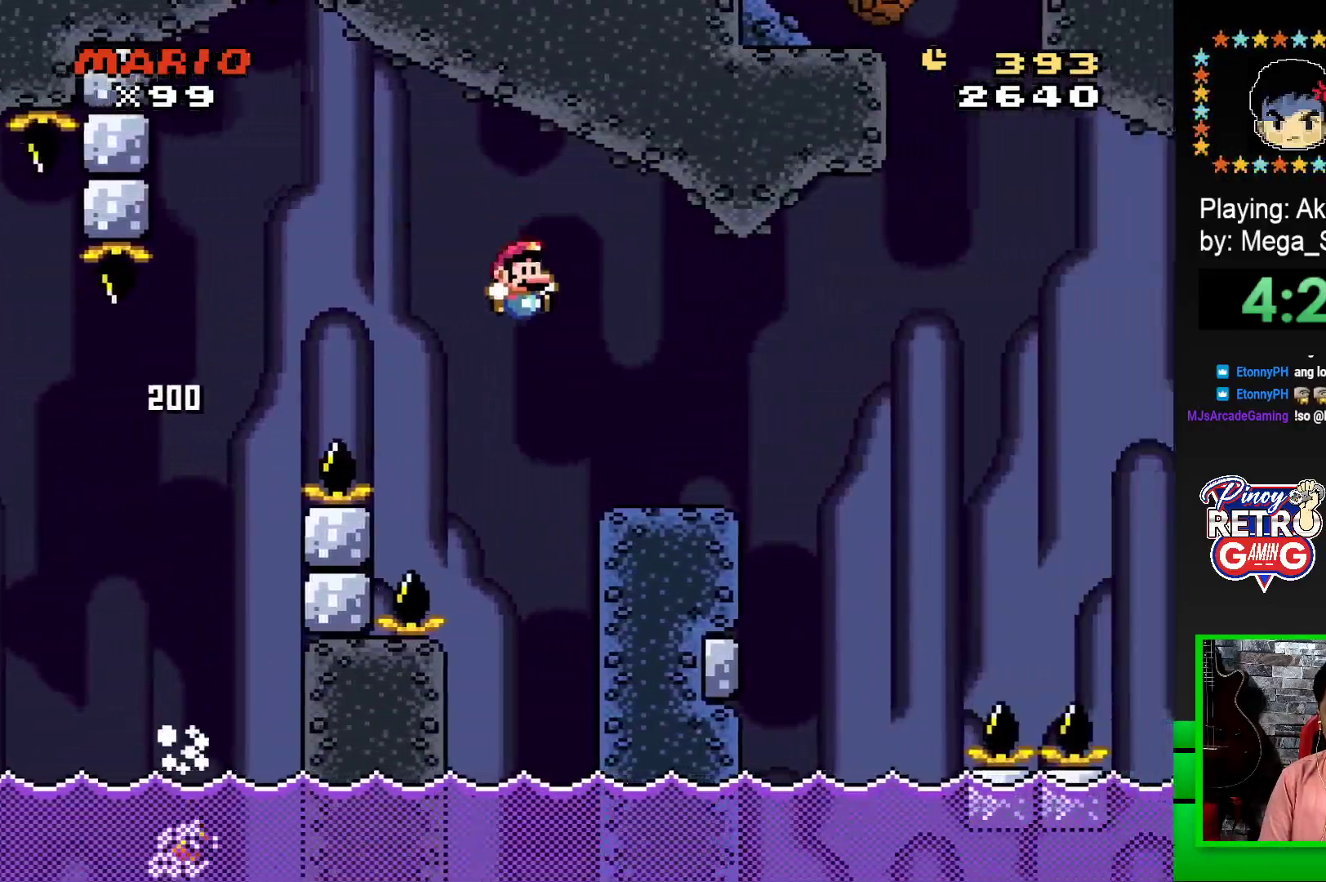
Gameplay with a controller (PlayStation layout); each line is a JSON object with the inputs held at the frame after it. "events" lists button and stick changes between this image and that frame as [ms after this image, input, new state], when the widget could be followed in between. Not read: left_stick right_stick.
{"buttons": ["SQUARE", "R1", "DPAD_RIGHT"], "events": [[83, "DPAD_RIGHT", "up"], [167, "DPAD_LEFT", "down"], [283, "DPAD_LEFT", "up"], [350, "DPAD_RIGHT", "down"], [383, "R1", "down"]]}
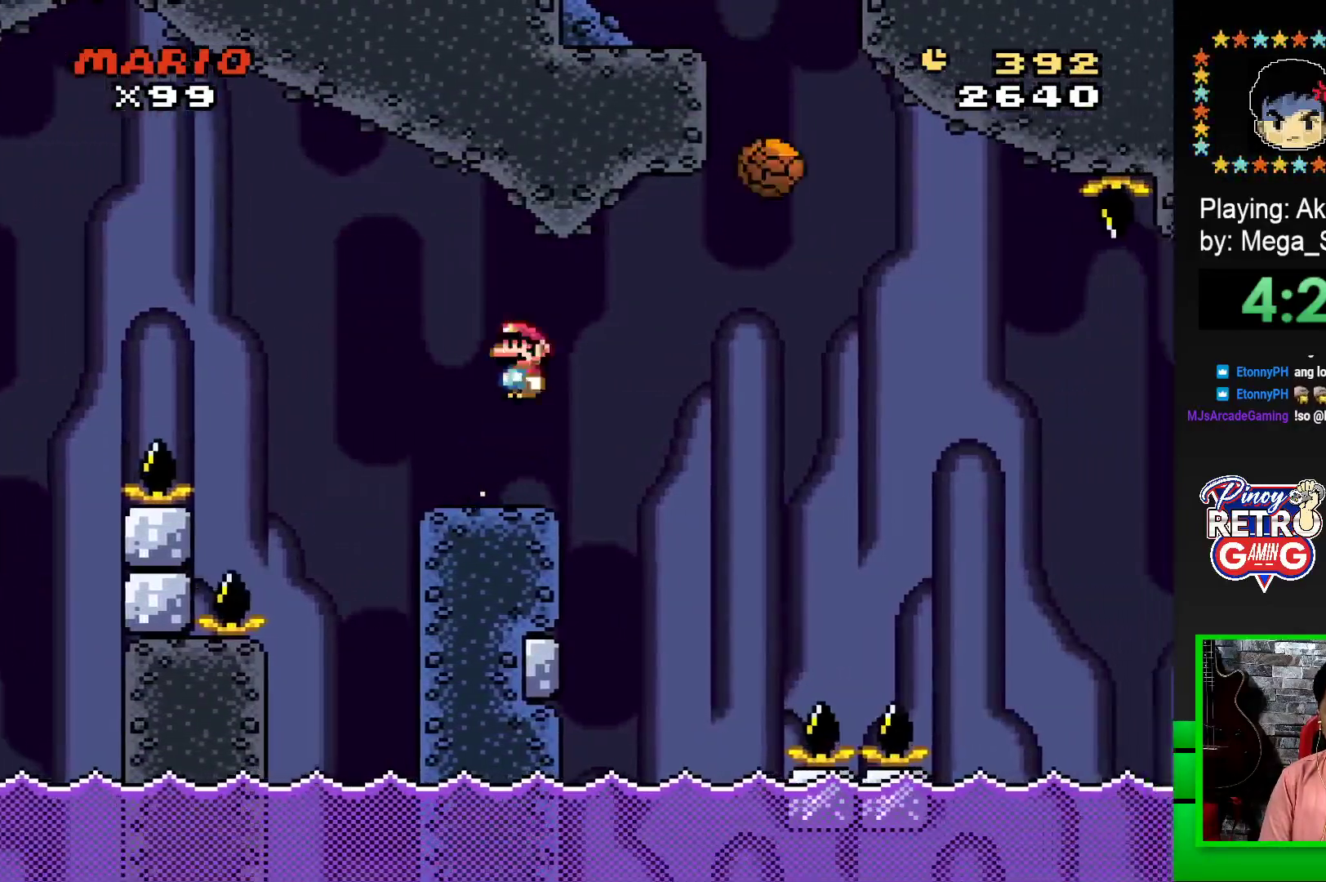
{"buttons": ["SQUARE", "R1"], "events": [[17, "R1", "up"], [150, "R1", "down"], [467, "DPAD_RIGHT", "up"]]}
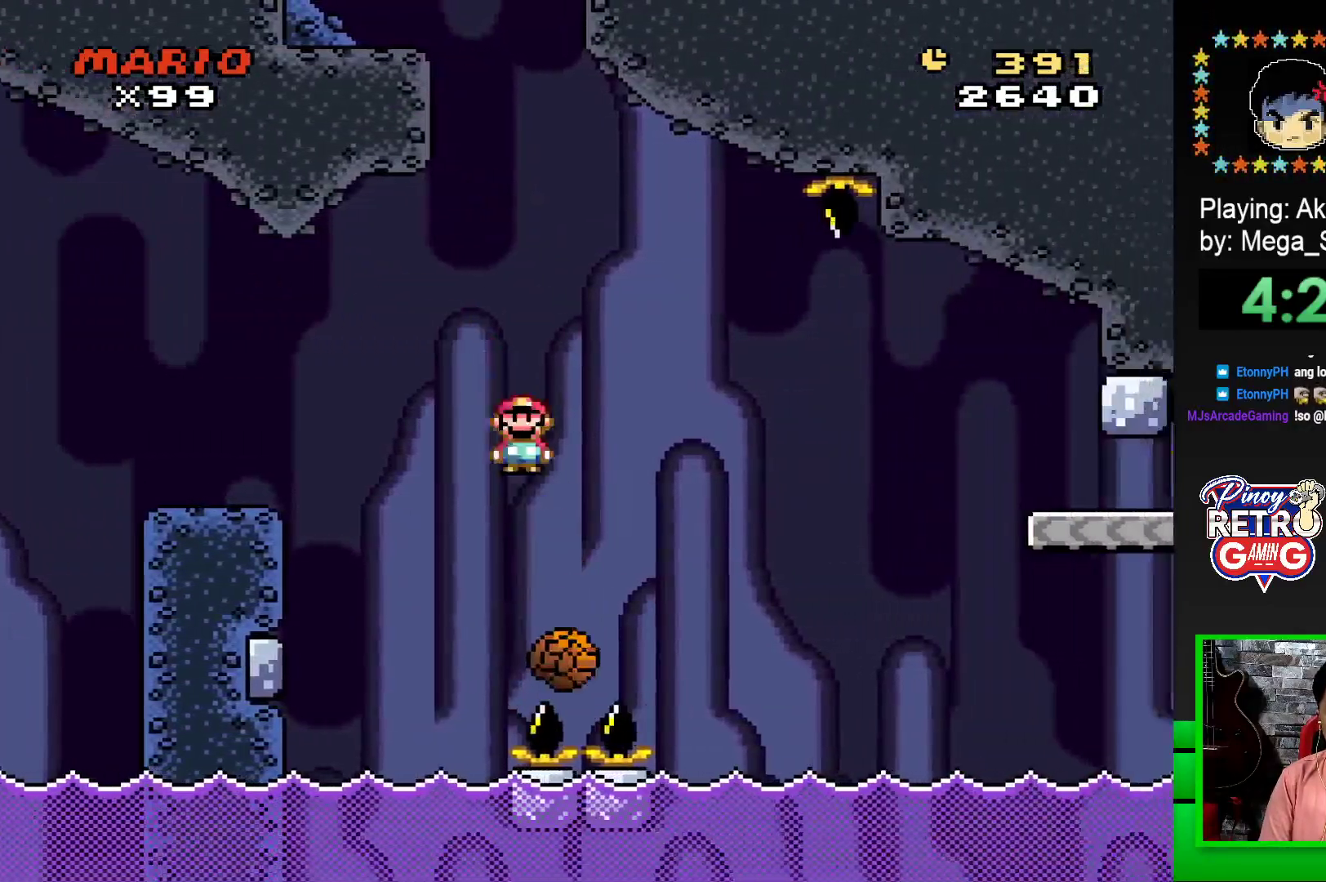
{"buttons": ["SQUARE", "DPAD_RIGHT"], "events": [[100, "DPAD_LEFT", "down"], [183, "R1", "up"], [250, "DPAD_LEFT", "up"], [467, "DPAD_RIGHT", "down"]]}
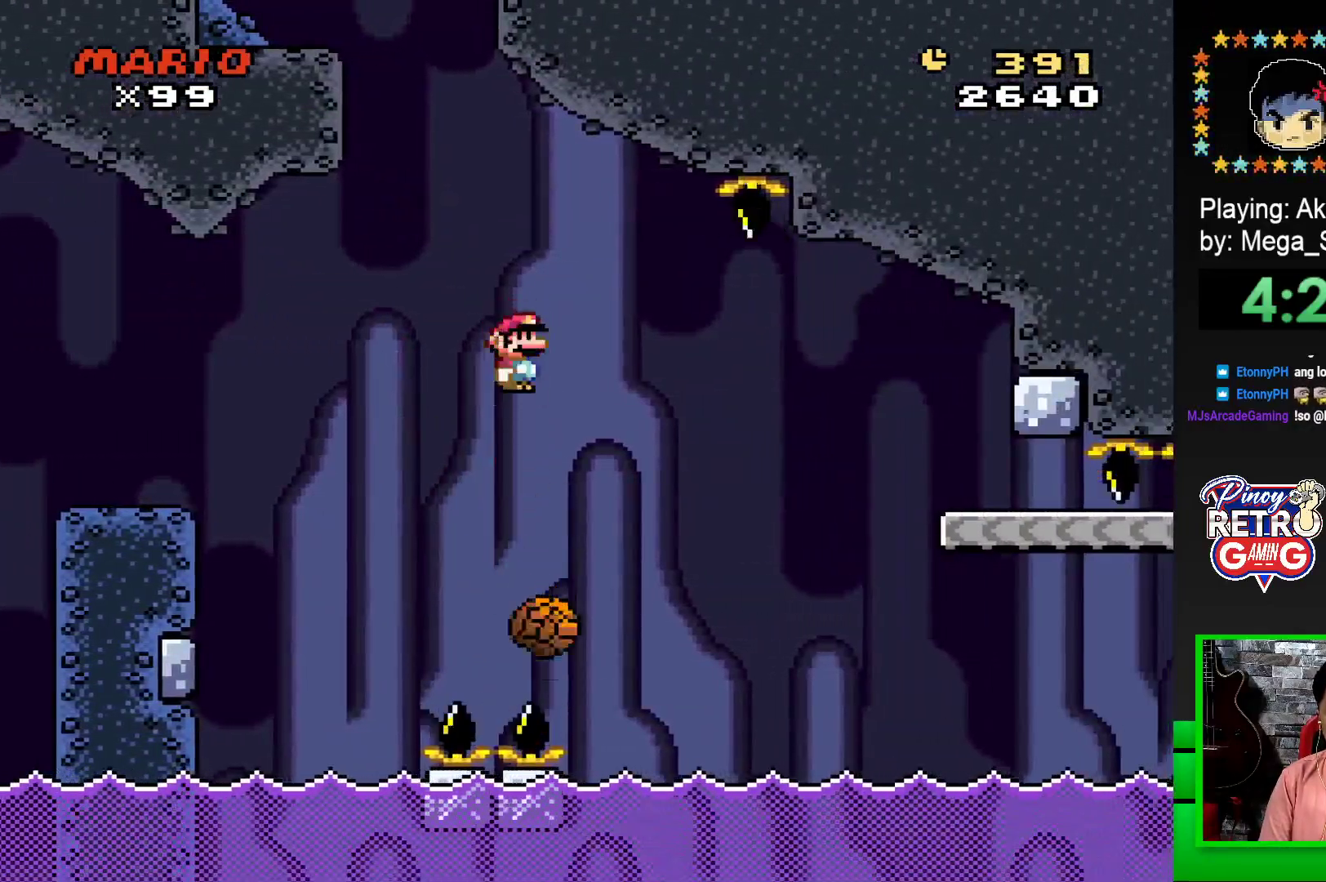
{"buttons": ["SQUARE", "R1", "DPAD_RIGHT"], "events": [[83, "R1", "down"], [283, "R1", "up"], [367, "R1", "down"]]}
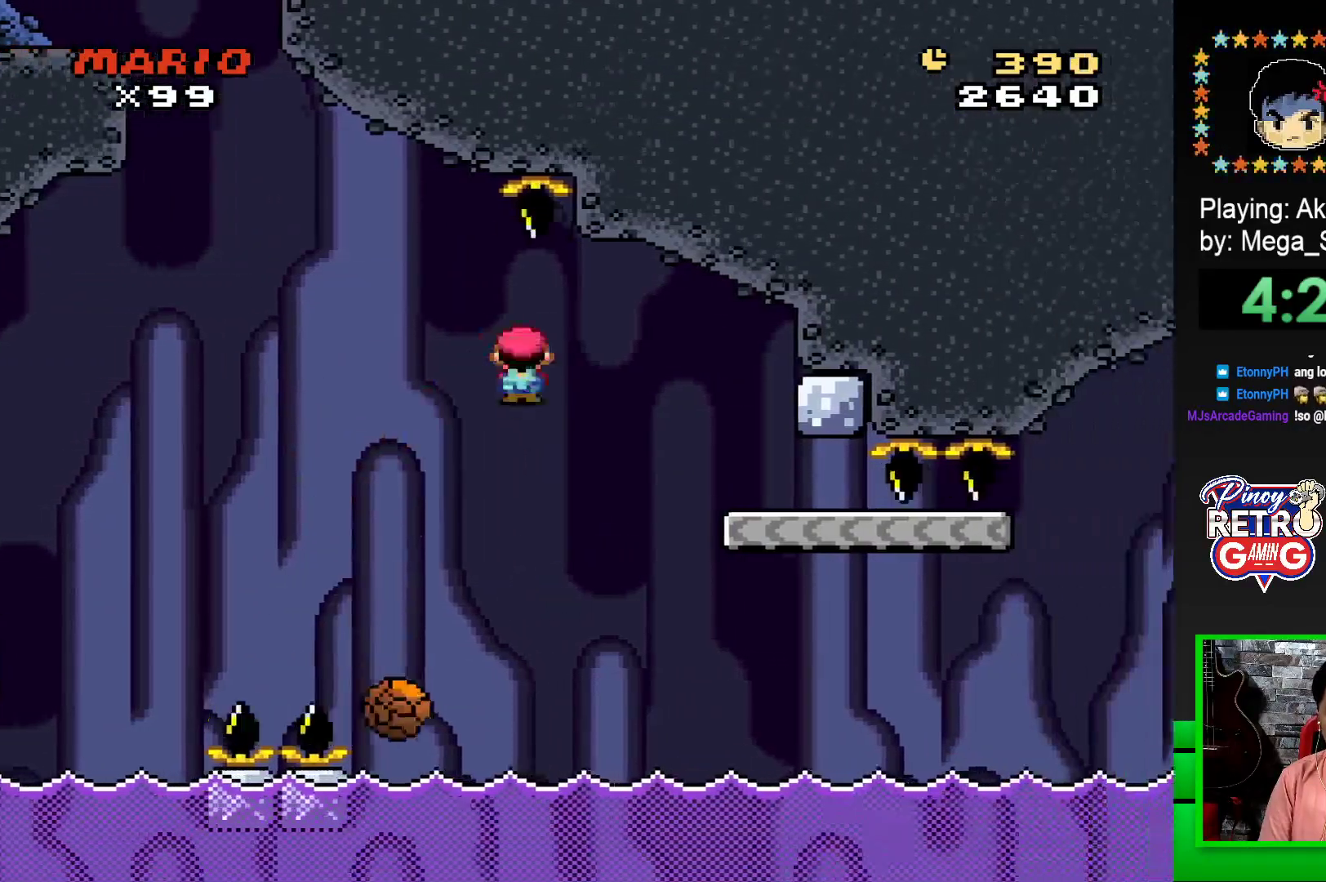
{"buttons": ["SQUARE"], "events": [[17, "R1", "up"], [200, "DPAD_RIGHT", "up"], [300, "DPAD_LEFT", "down"], [450, "DPAD_LEFT", "up"]]}
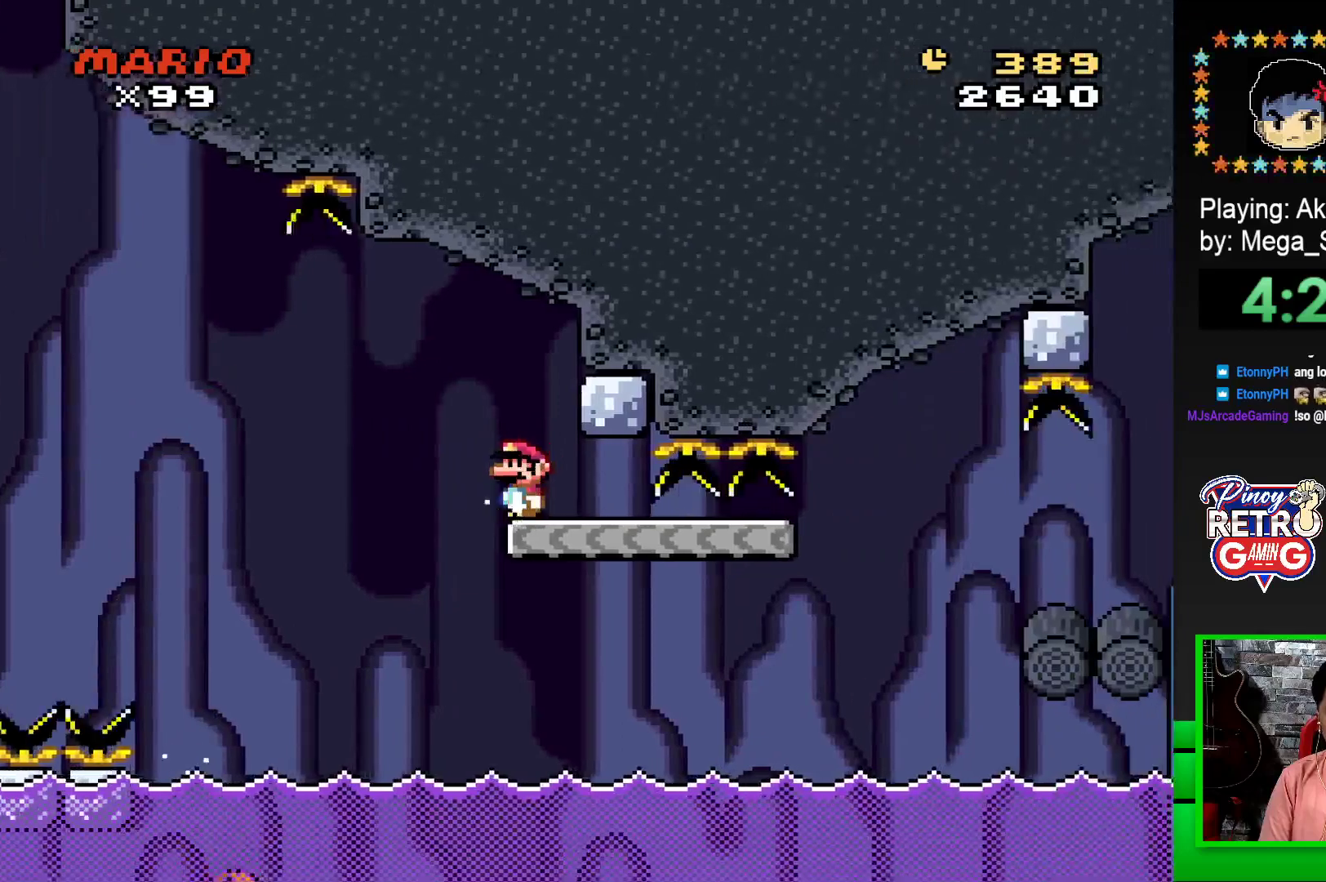
{"buttons": ["SQUARE", "DPAD_RIGHT"], "events": [[83, "DPAD_RIGHT", "down"]]}
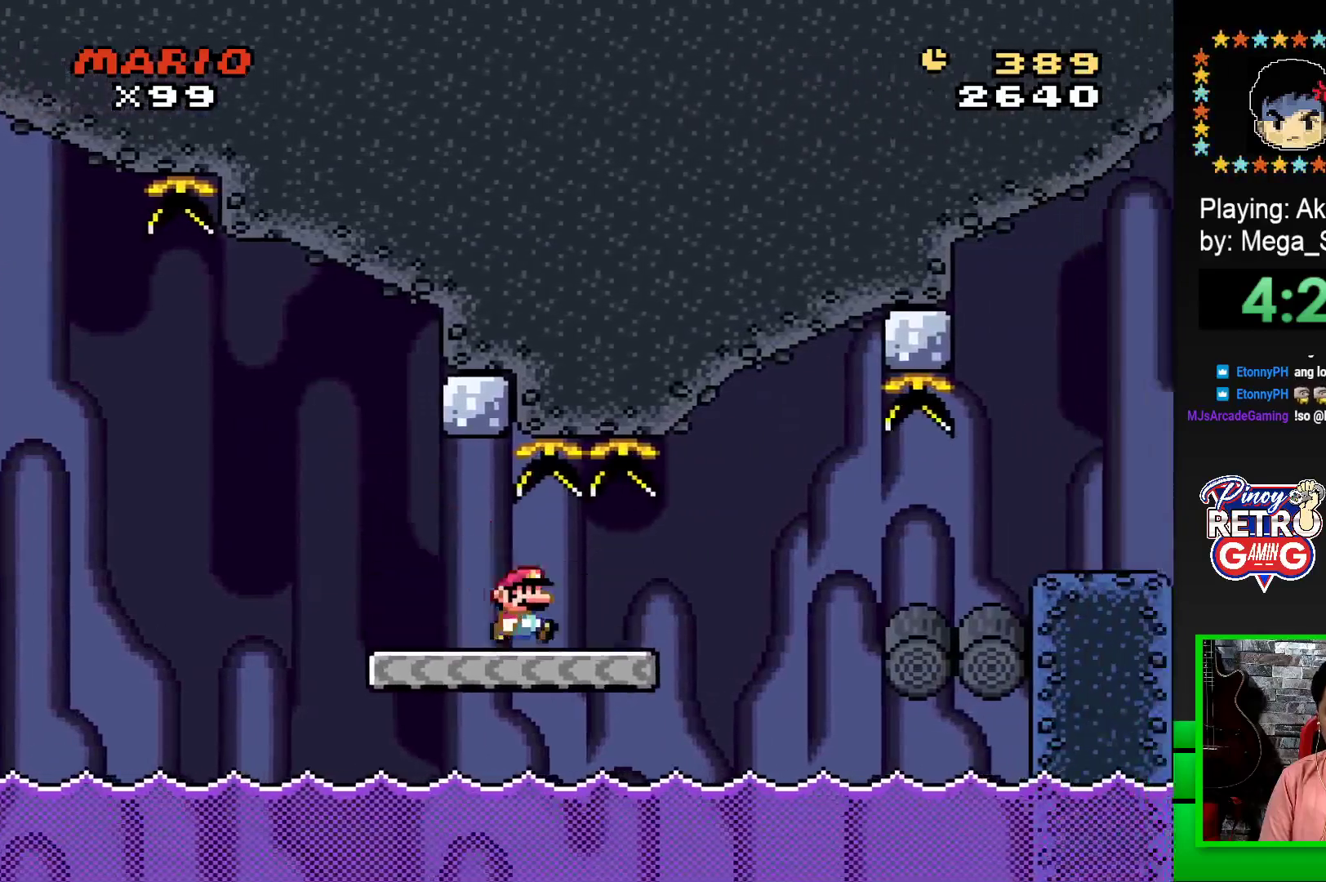
{"buttons": ["SQUARE", "DPAD_RIGHT"], "events": [[150, "CROSS", "down"], [283, "CROSS", "up"]]}
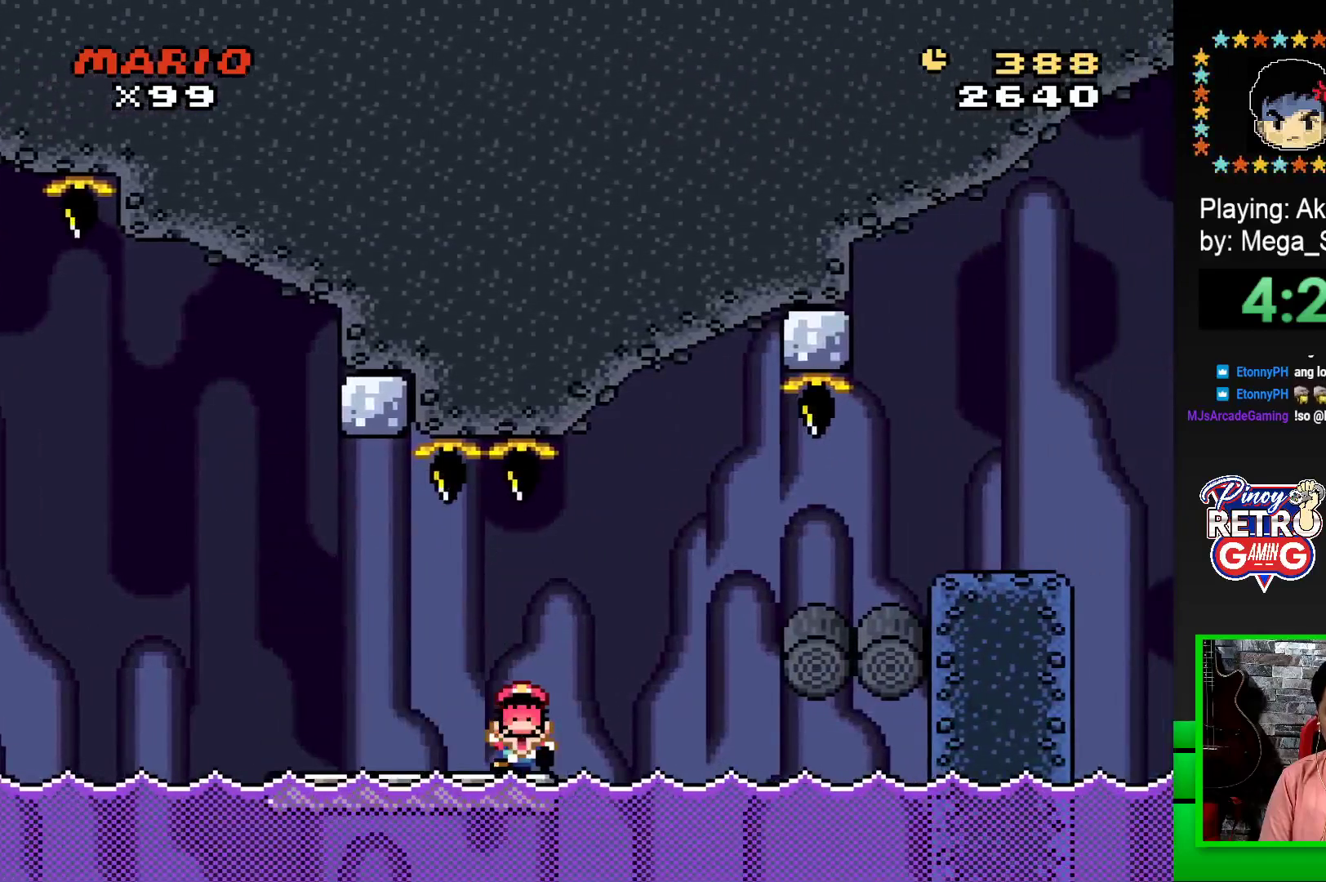
{"buttons": ["CROSS"], "events": [[50, "DPAD_RIGHT", "up"], [50, "SQUARE", "up"], [333, "CROSS", "down"], [417, "CROSS", "up"], [483, "CROSS", "down"]]}
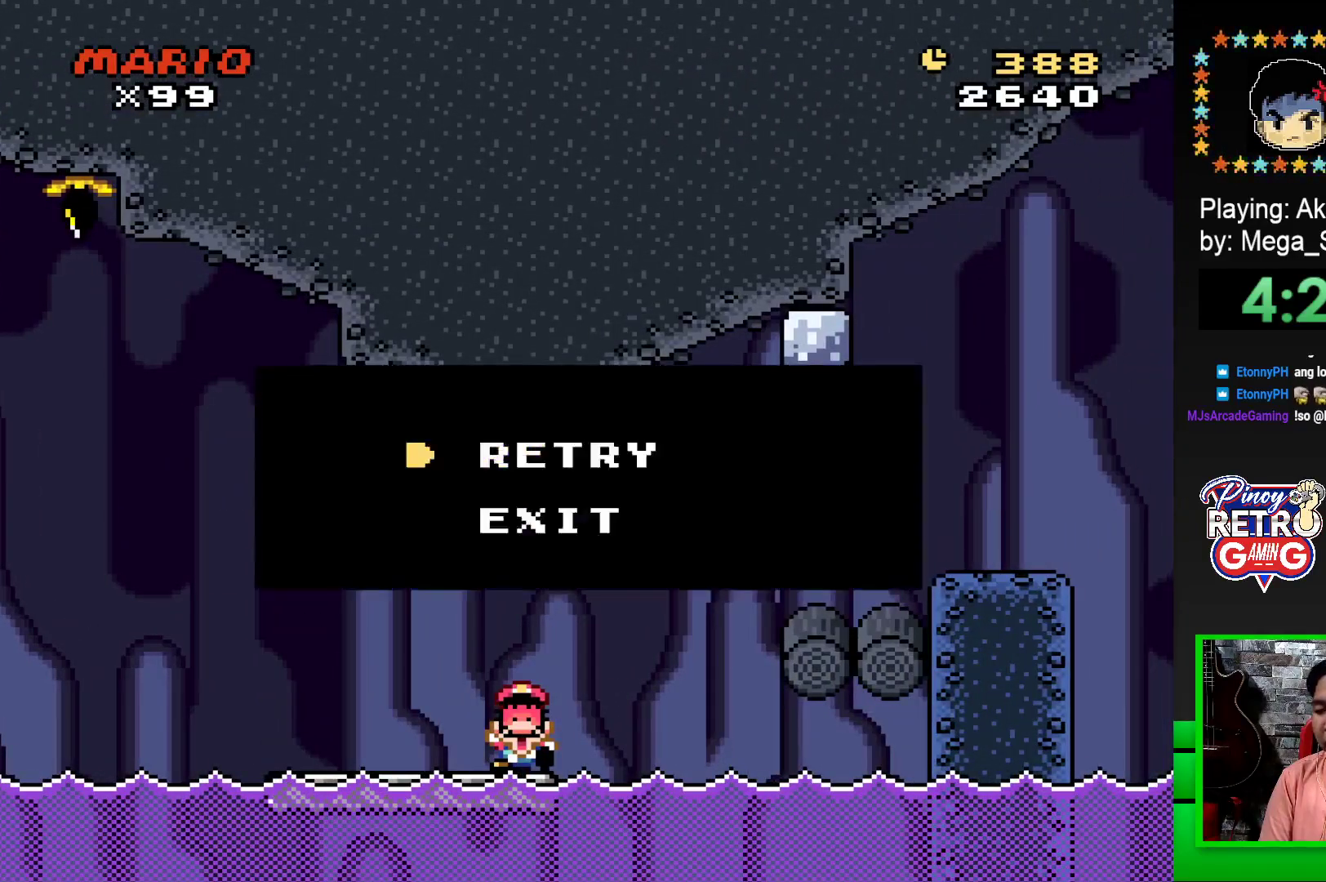
{"buttons": [], "events": [[83, "CROSS", "up"], [167, "CROSS", "down"], [233, "CROSS", "up"], [333, "CROSS", "down"], [417, "CROSS", "up"]]}
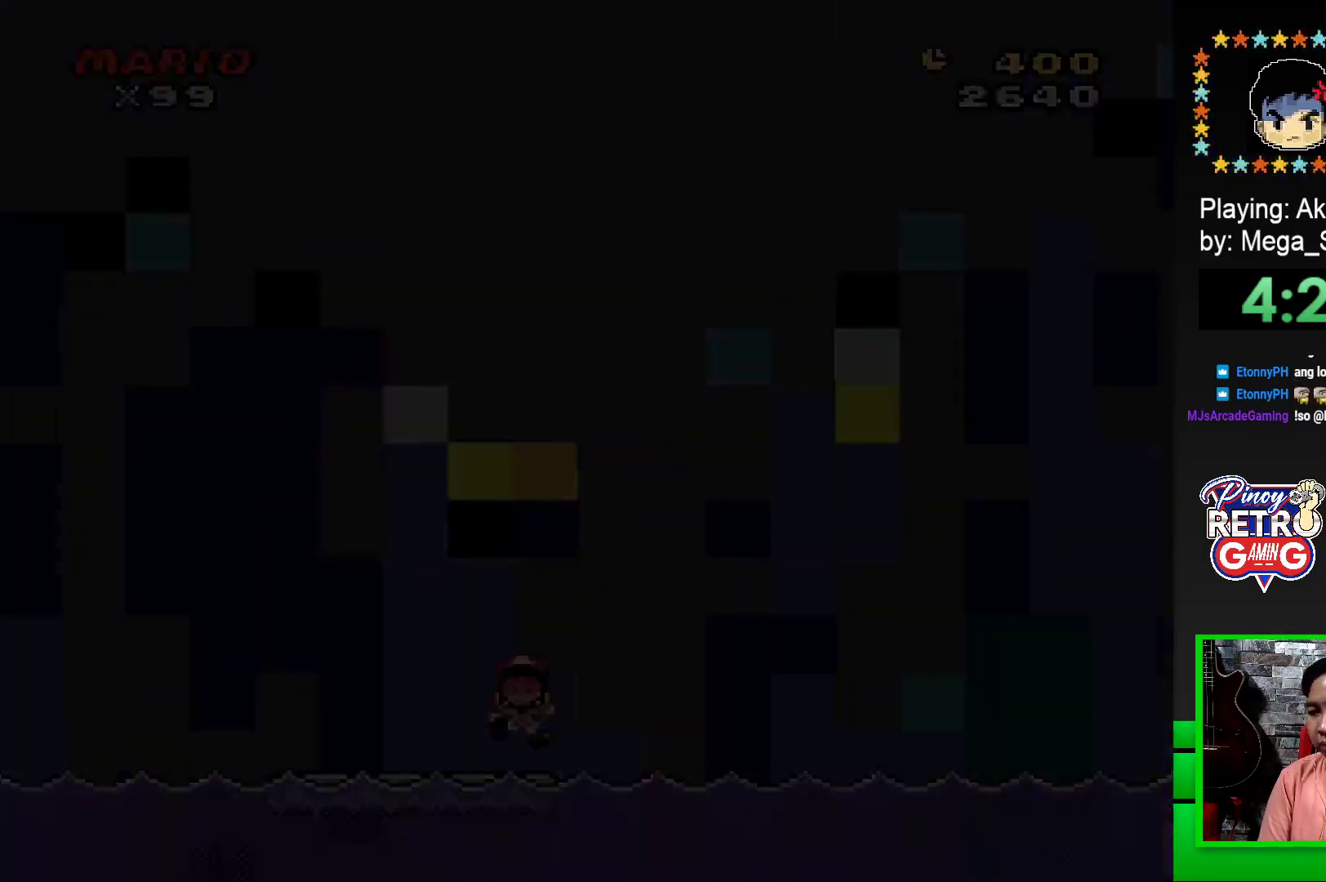
{"buttons": ["CROSS"], "events": [[17, "CROSS", "down"], [50, "CROSS", "up"], [150, "CROSS", "down"], [217, "CROSS", "up"], [283, "CROSS", "down"], [367, "CROSS", "up"], [450, "CROSS", "down"]]}
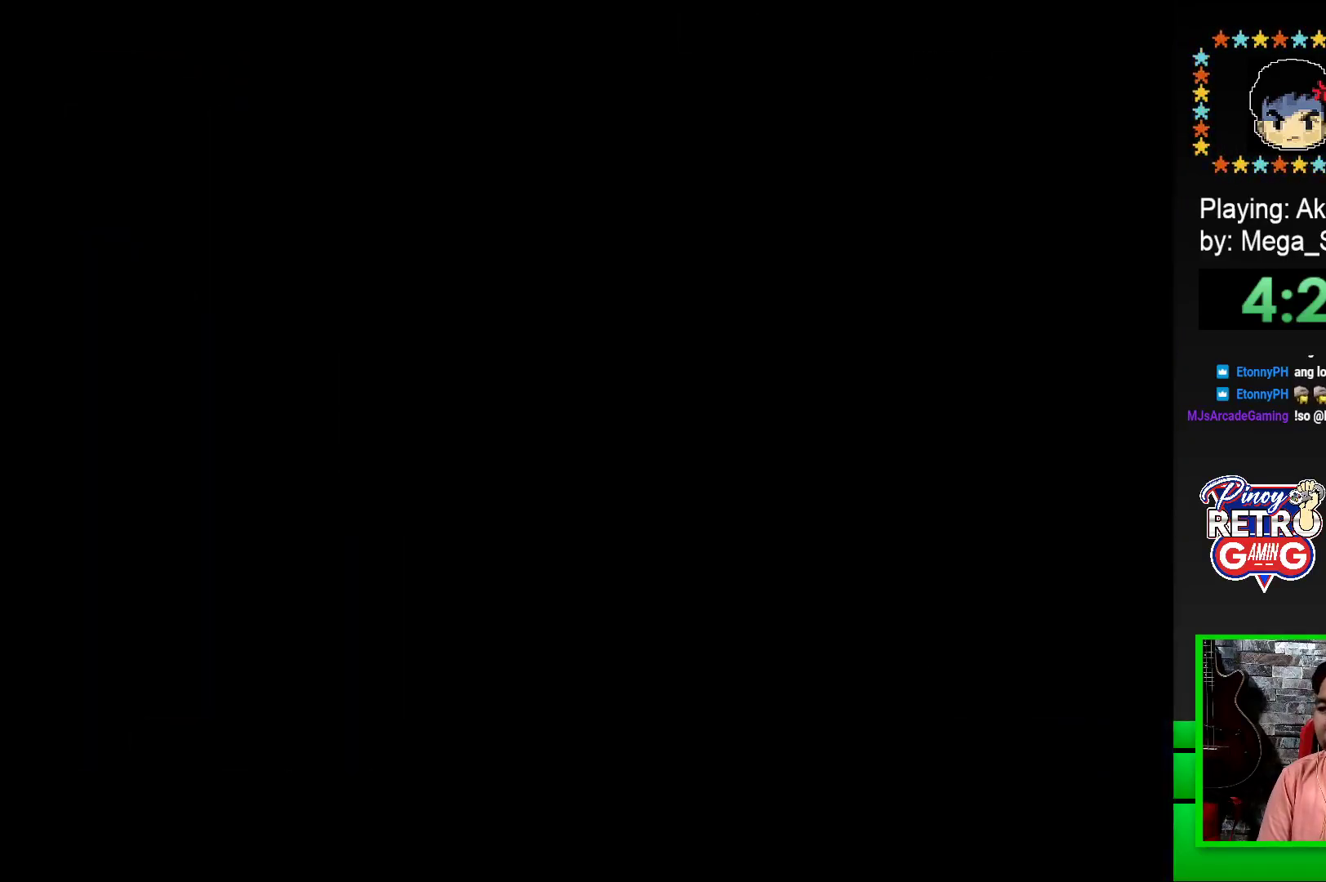
{"buttons": ["CROSS"], "events": [[50, "CROSS", "up"], [117, "CROSS", "down"], [183, "CROSS", "up"], [267, "CROSS", "down"], [350, "CROSS", "up"], [417, "CROSS", "down"]]}
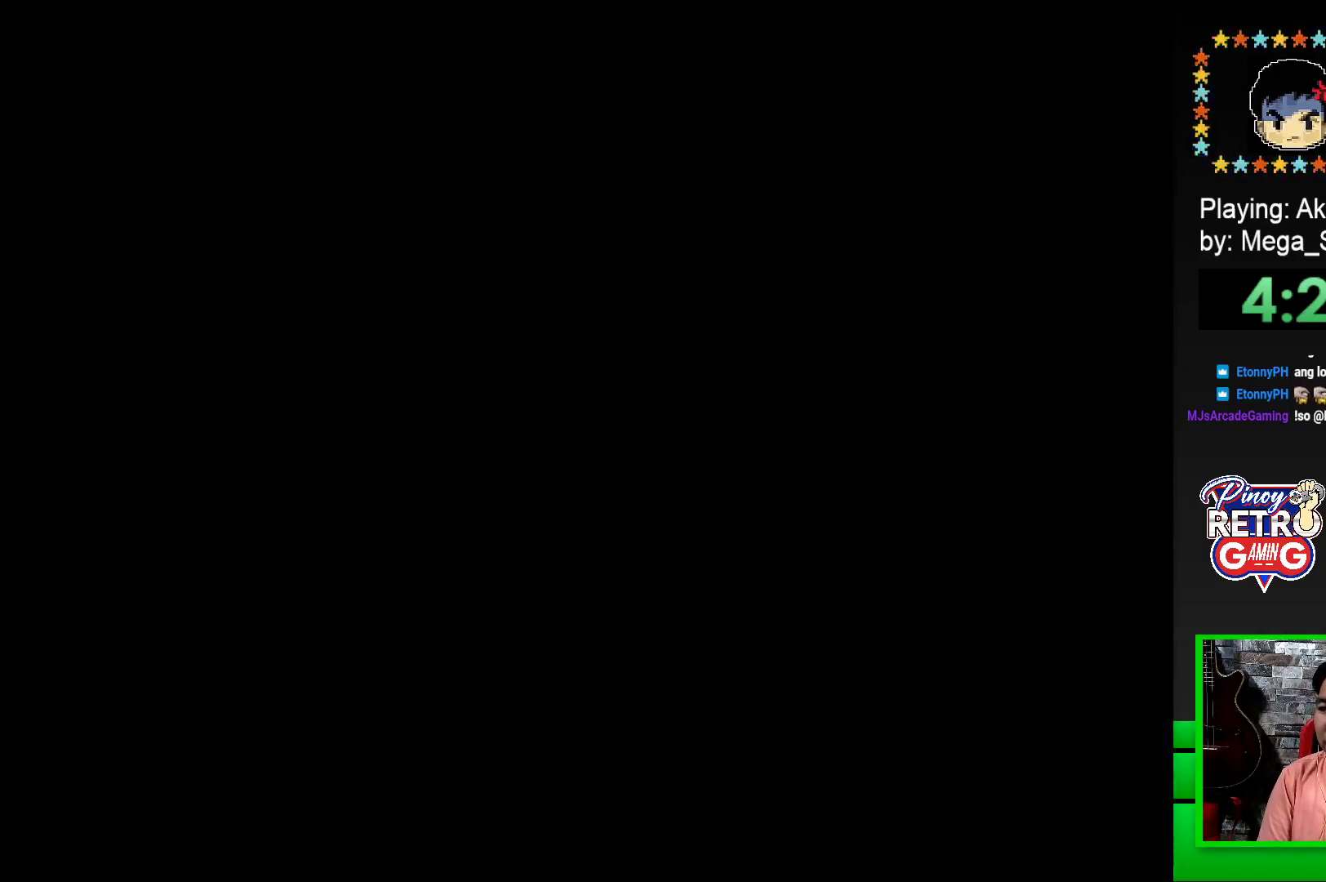
{"buttons": [], "events": [[50, "CROSS", "up"], [67, "CROSS", "down"], [167, "CROSS", "up"], [267, "CROSS", "down"], [400, "CROSS", "up"]]}
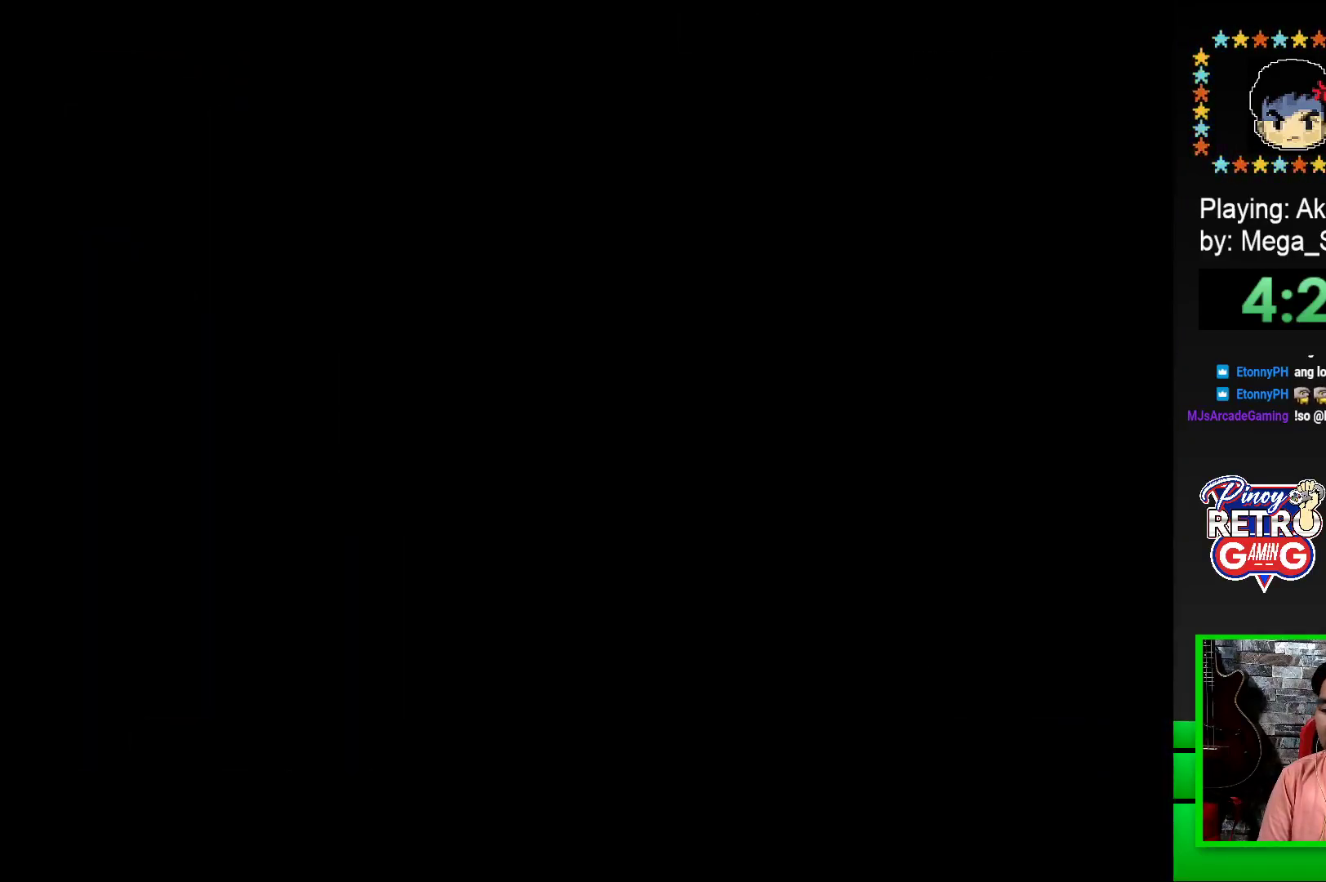
{"buttons": ["SQUARE"], "events": [[233, "SQUARE", "down"]]}
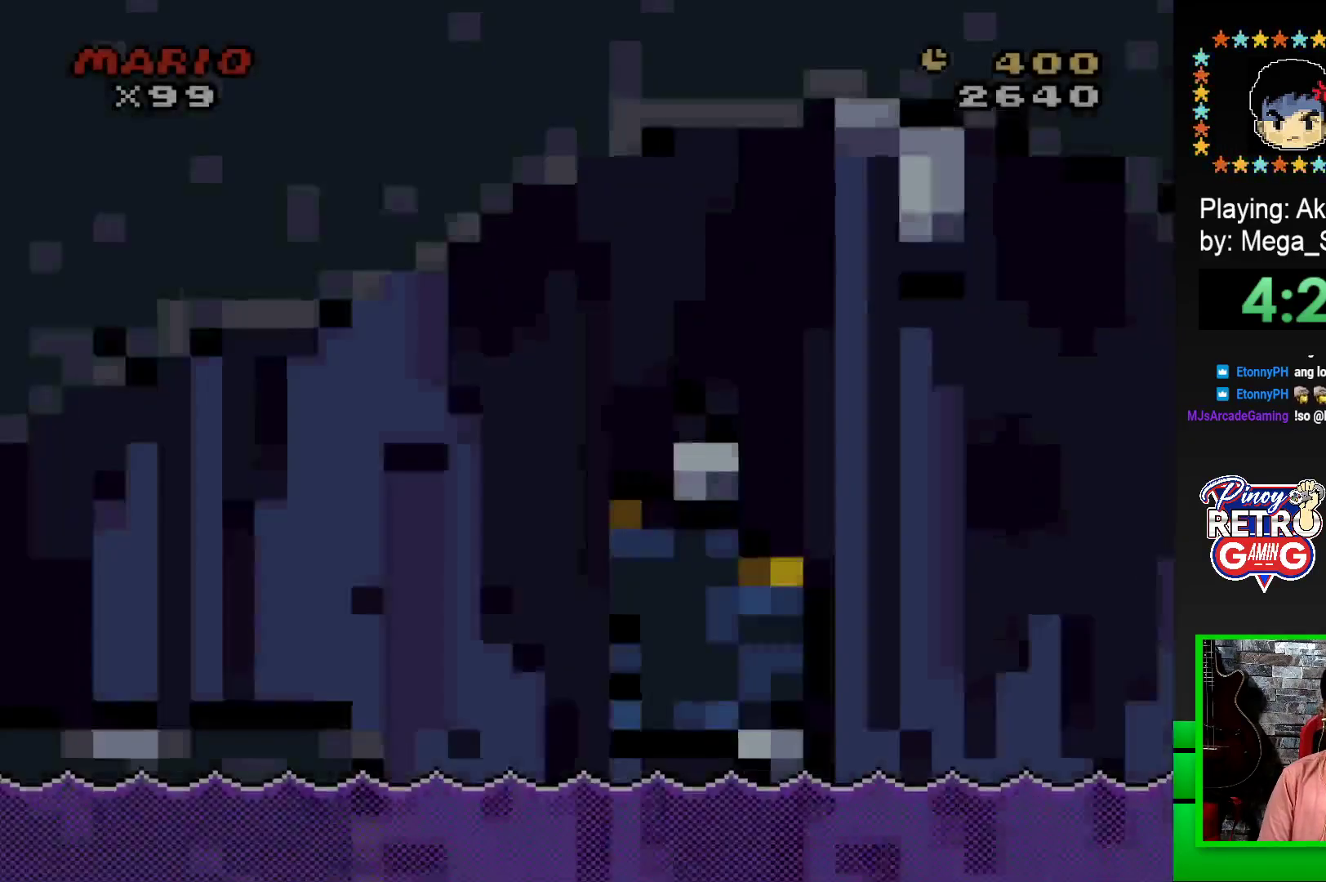
{"buttons": ["SQUARE", "DPAD_RIGHT"], "events": [[433, "DPAD_RIGHT", "down"]]}
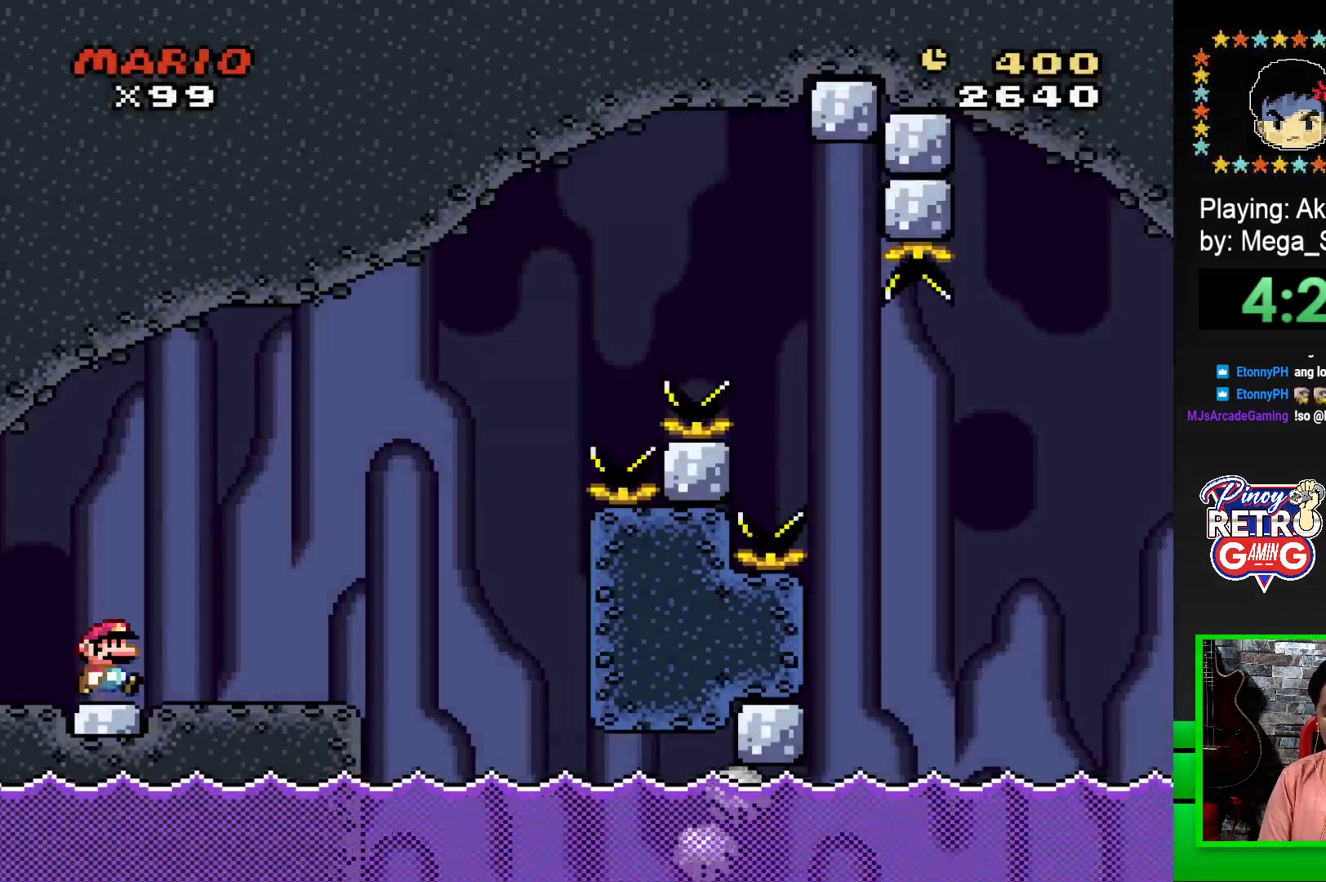
{"buttons": ["CROSS", "SQUARE", "DPAD_RIGHT"], "events": [[67, "DPAD_RIGHT", "up"], [233, "DPAD_RIGHT", "down"], [283, "CROSS", "down"], [400, "CROSS", "up"], [483, "CROSS", "down"]]}
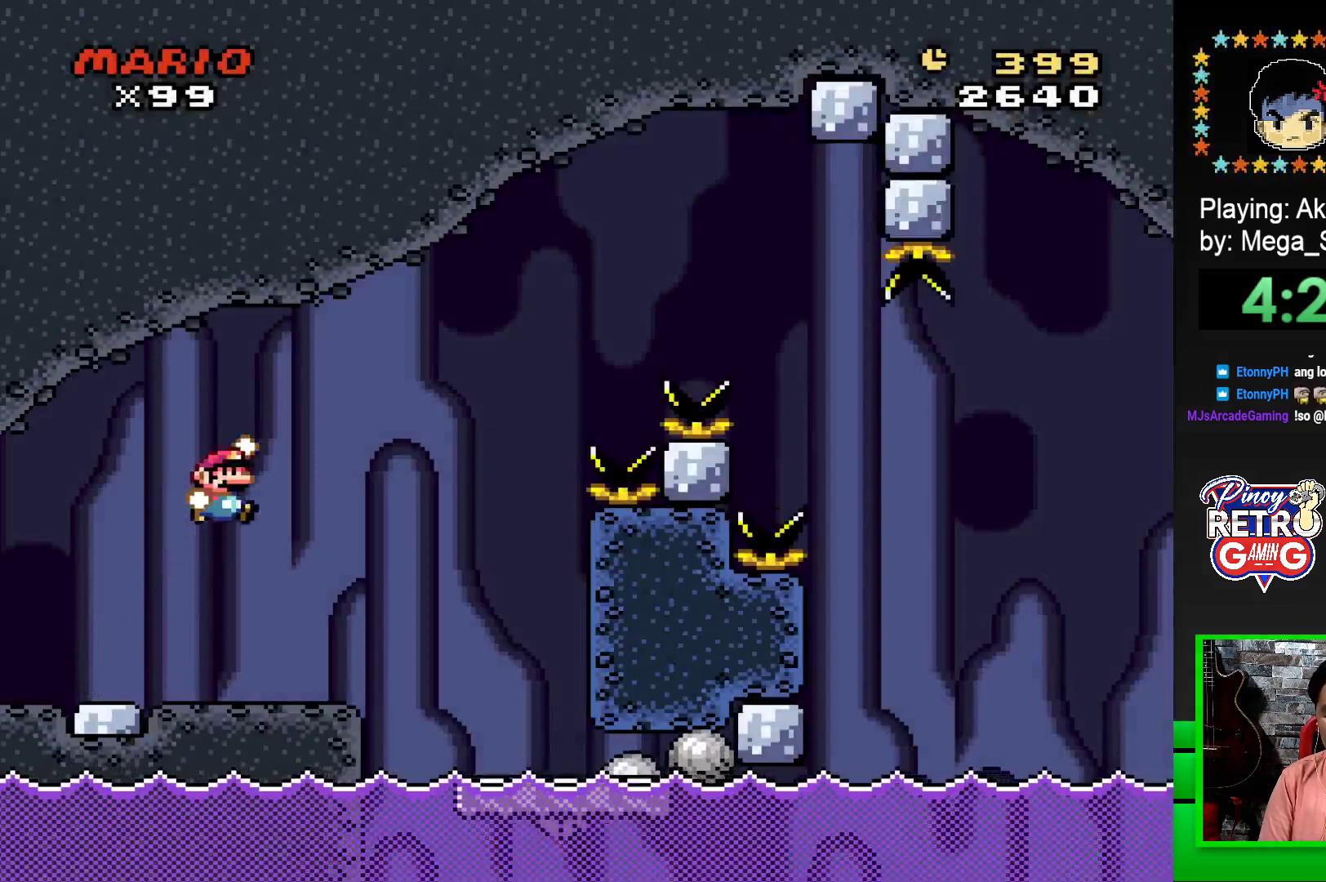
{"buttons": ["SQUARE"], "events": [[117, "CROSS", "up"], [150, "CROSS", "down"], [417, "CROSS", "up"], [467, "DPAD_RIGHT", "up"]]}
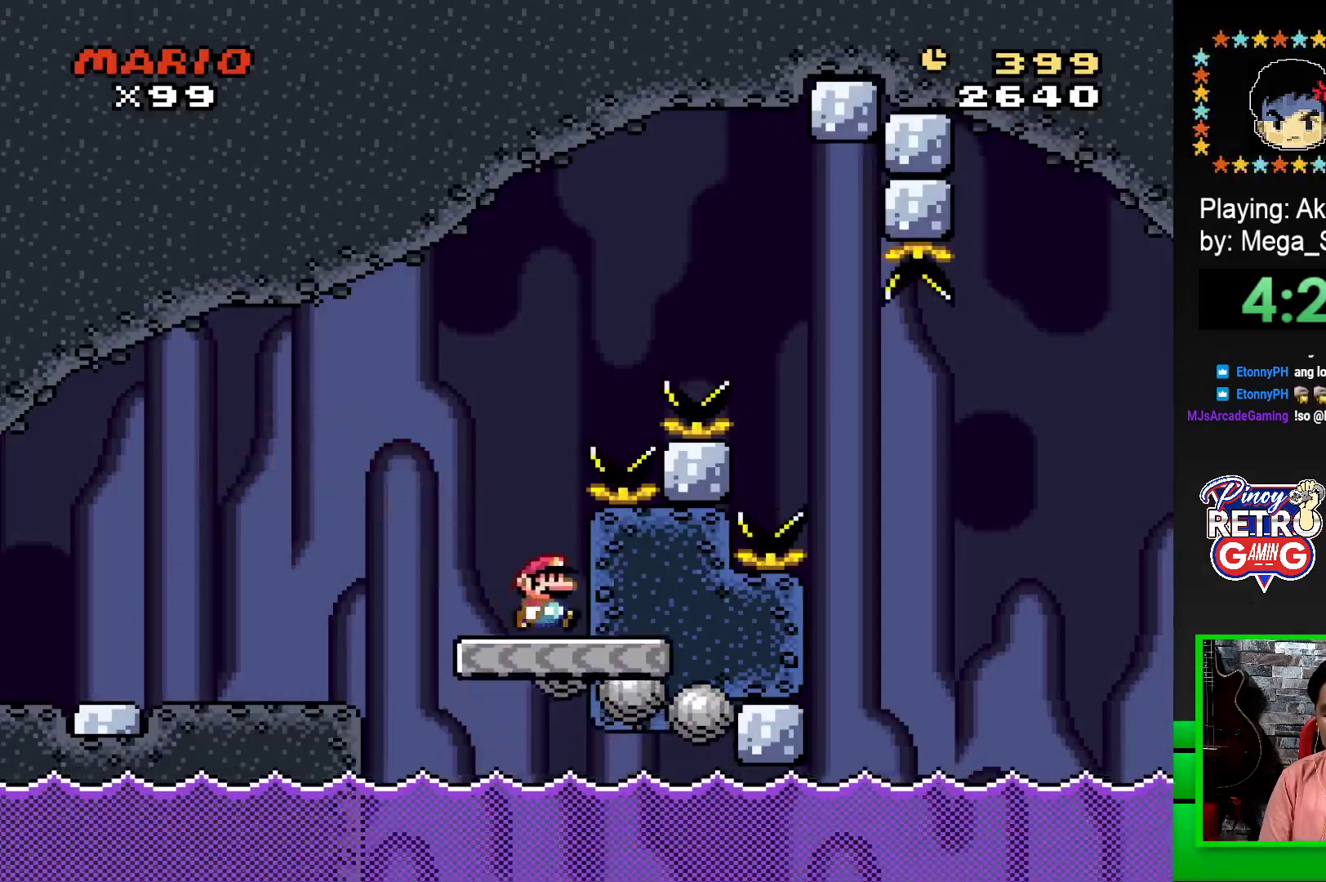
{"buttons": ["CROSS", "SQUARE", "DPAD_RIGHT"], "events": [[117, "DPAD_LEFT", "down"], [317, "DPAD_LEFT", "up"], [367, "CROSS", "down"], [400, "DPAD_RIGHT", "down"]]}
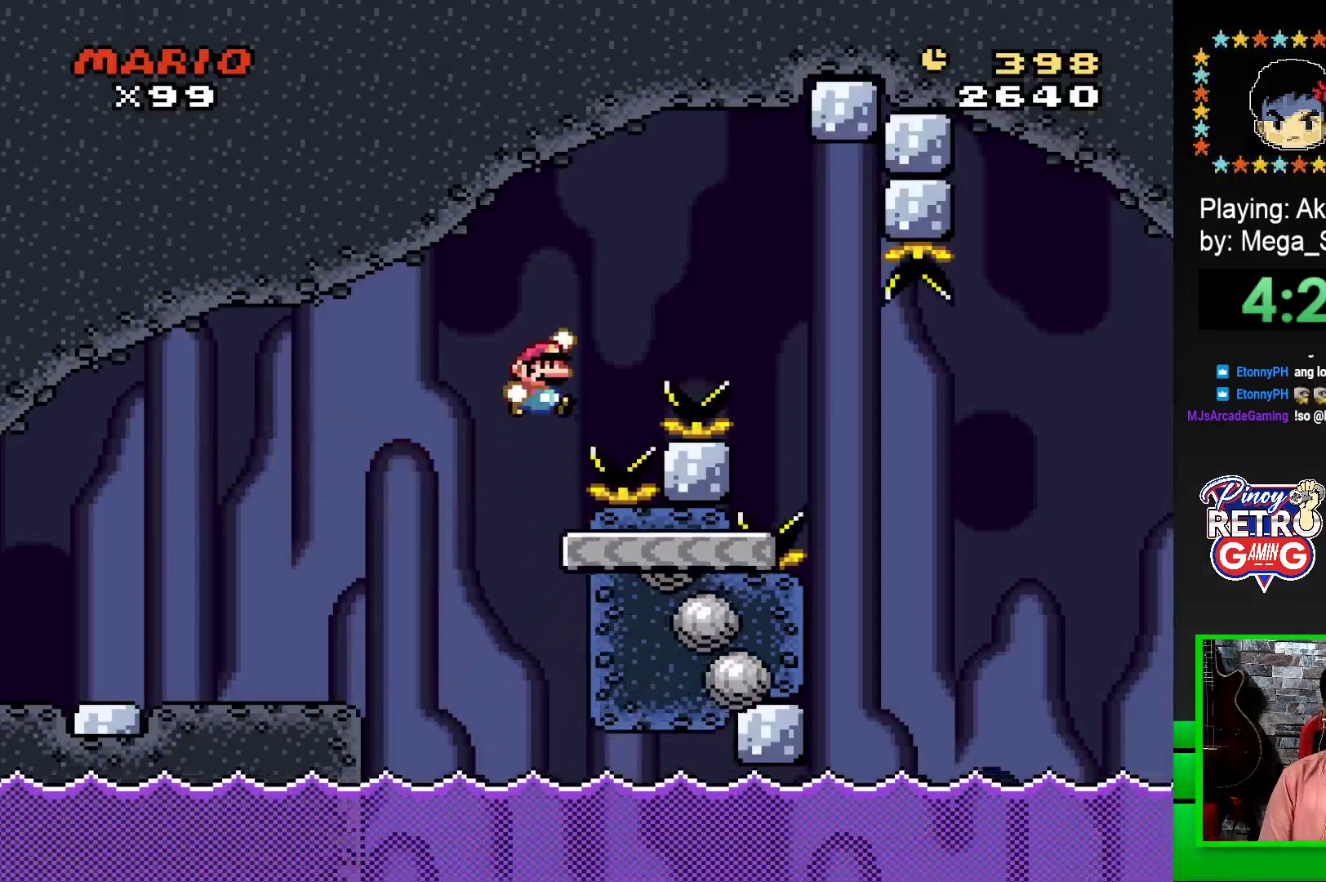
{"buttons": ["CROSS", "SQUARE", "DPAD_RIGHT"], "events": []}
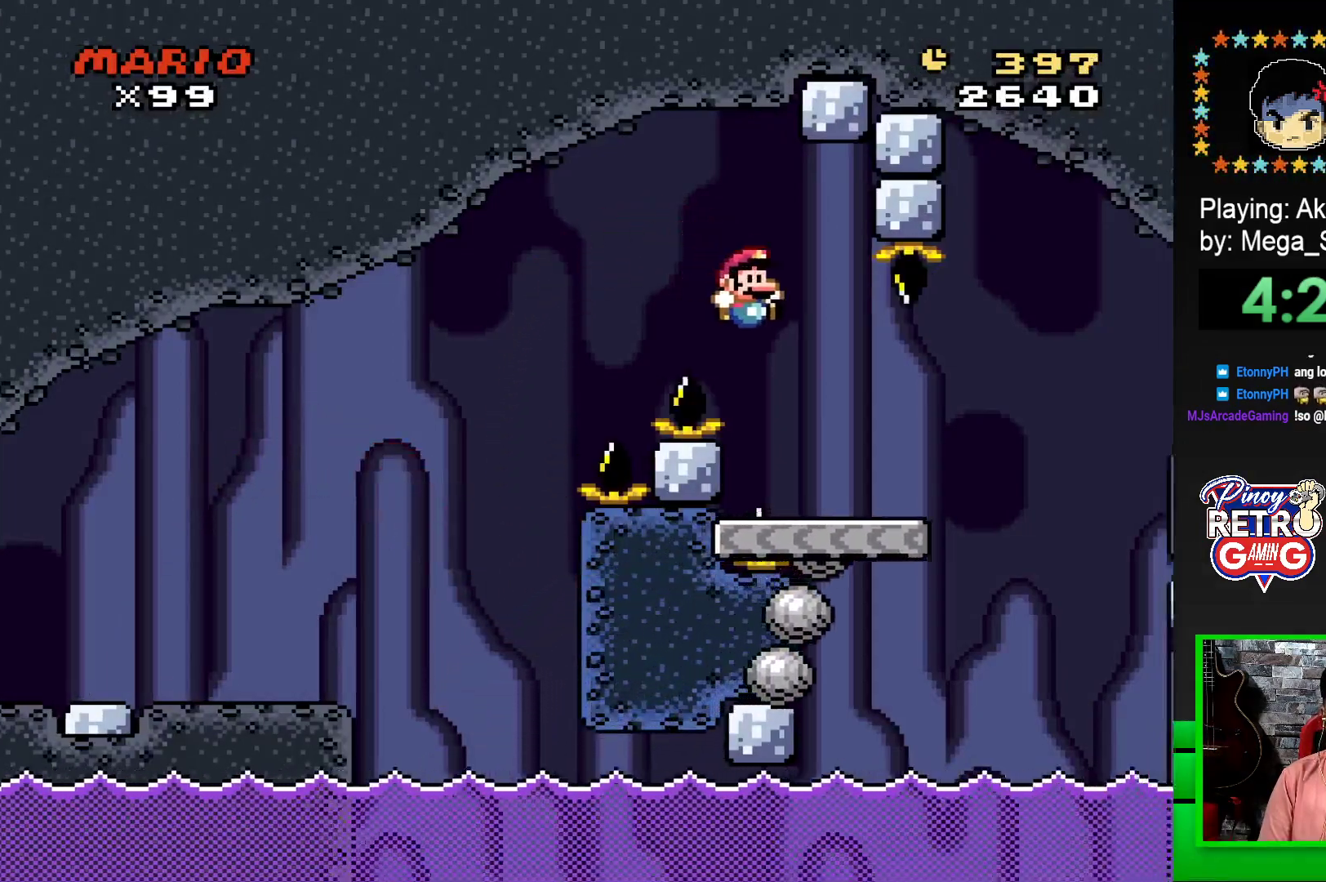
{"buttons": ["SQUARE", "DPAD_RIGHT"], "events": [[83, "CROSS", "up"], [317, "CROSS", "down"], [483, "CROSS", "up"]]}
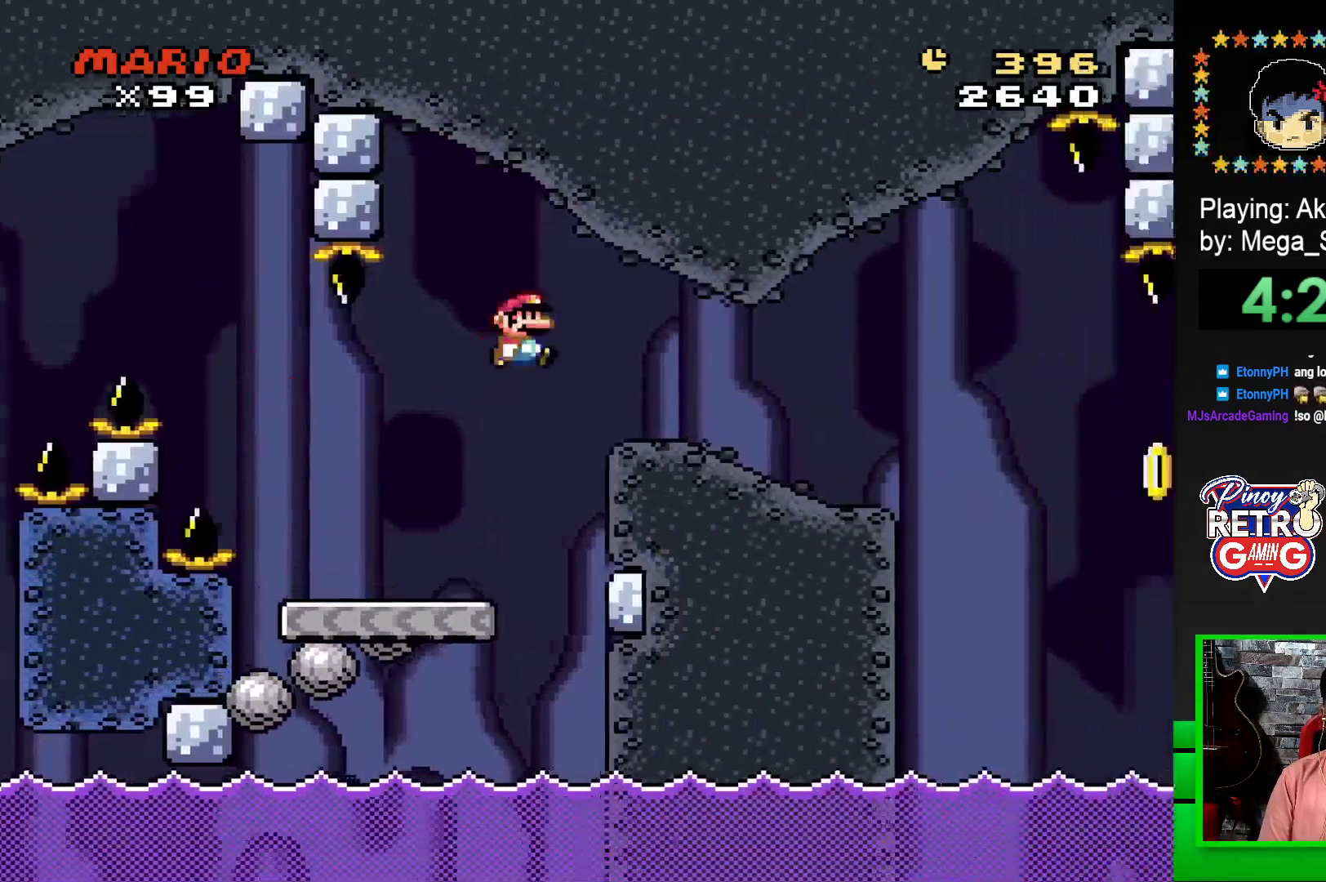
{"buttons": ["SQUARE"], "events": [[367, "DPAD_RIGHT", "up"]]}
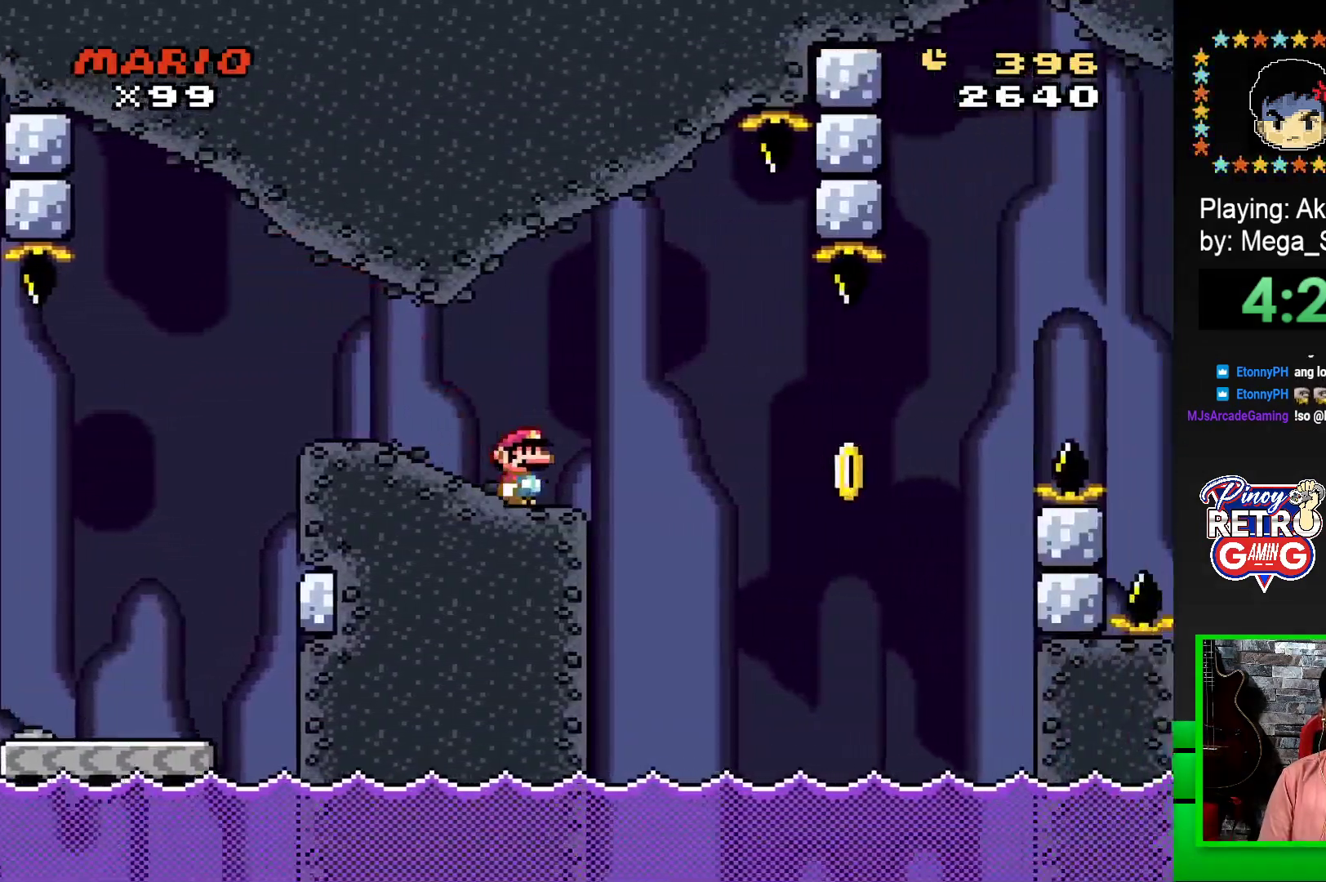
{"buttons": ["SQUARE"], "events": [[17, "DPAD_LEFT", "down"], [167, "DPAD_LEFT", "up"], [300, "DPAD_RIGHT", "down"], [450, "DPAD_RIGHT", "up"]]}
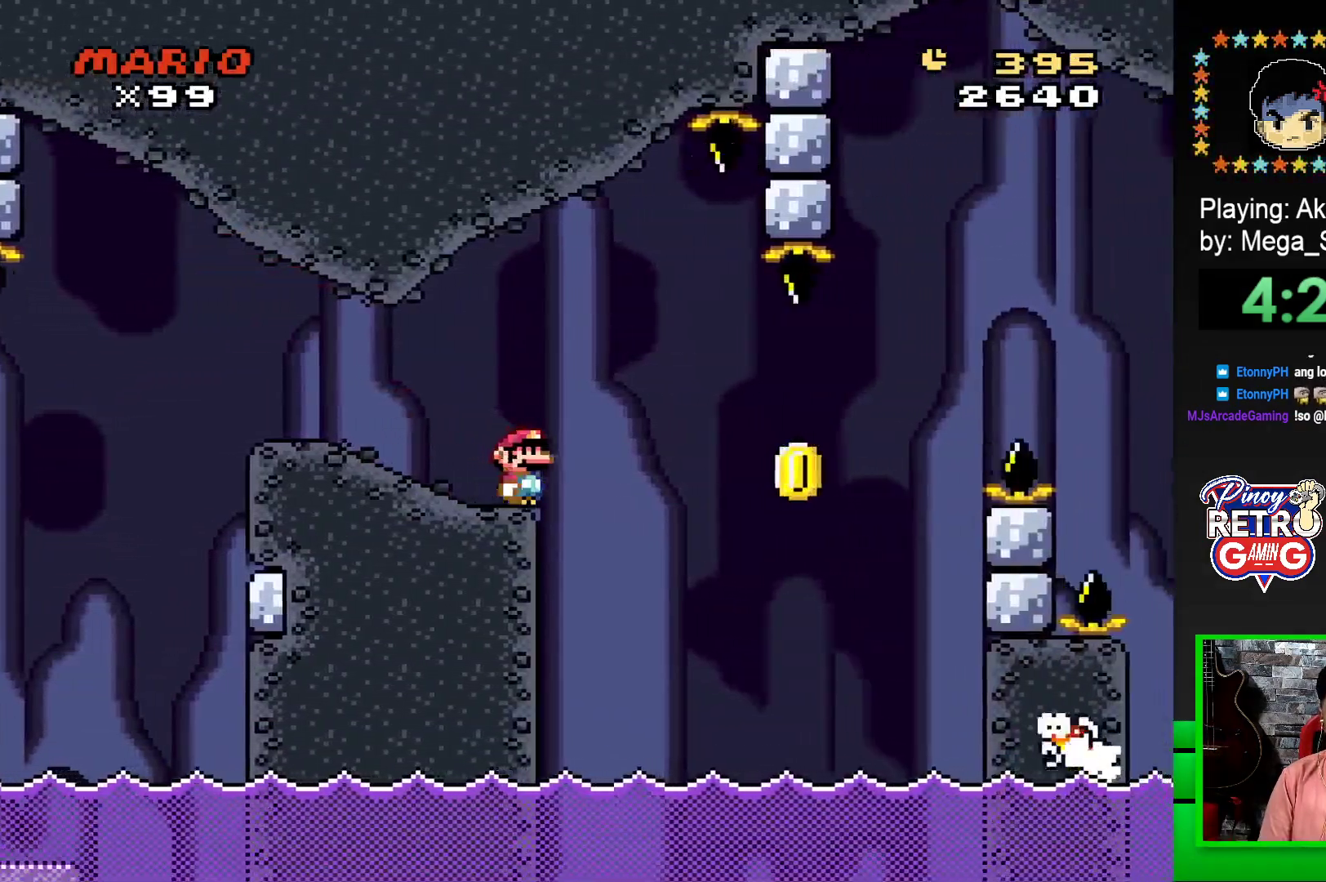
{"buttons": ["CROSS", "SQUARE", "DPAD_RIGHT"], "events": [[50, "CROSS", "down"], [100, "DPAD_RIGHT", "down"], [183, "CROSS", "up"], [183, "SQUARE", "up"], [267, "CROSS", "down"], [300, "SQUARE", "down"]]}
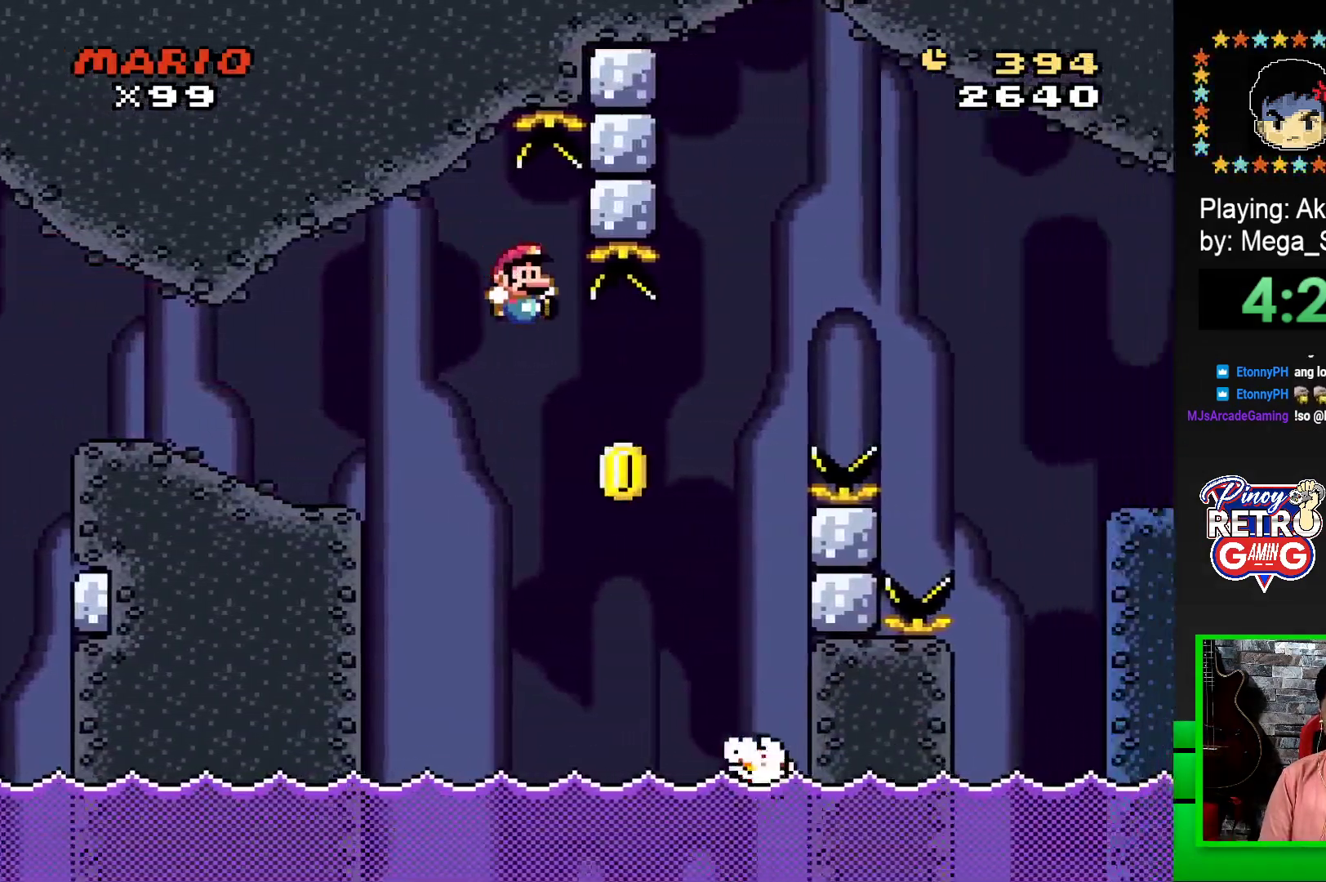
{"buttons": ["CROSS", "SQUARE", "DPAD_RIGHT"], "events": []}
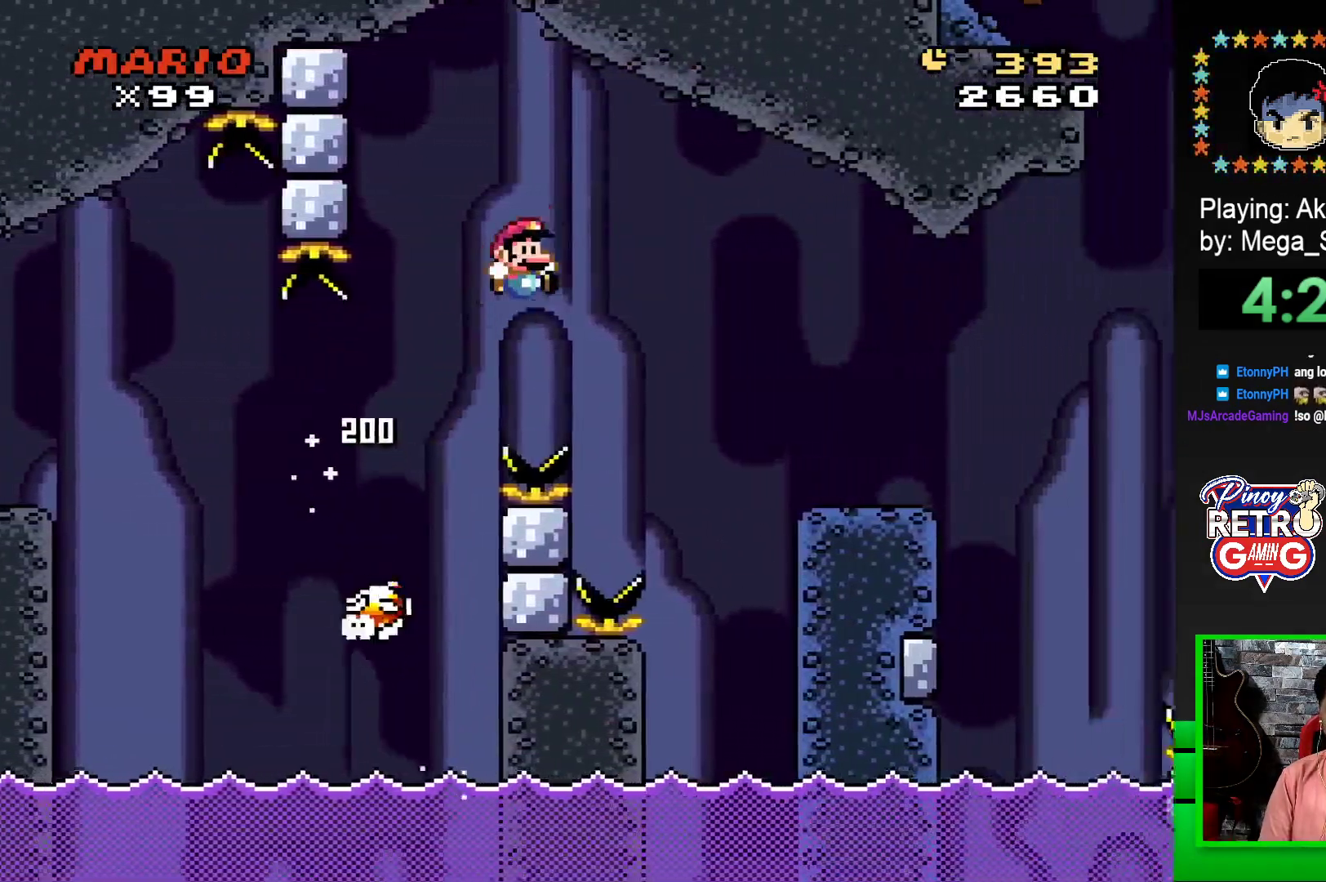
{"buttons": ["SQUARE"], "events": [[67, "CROSS", "up"], [433, "DPAD_RIGHT", "up"]]}
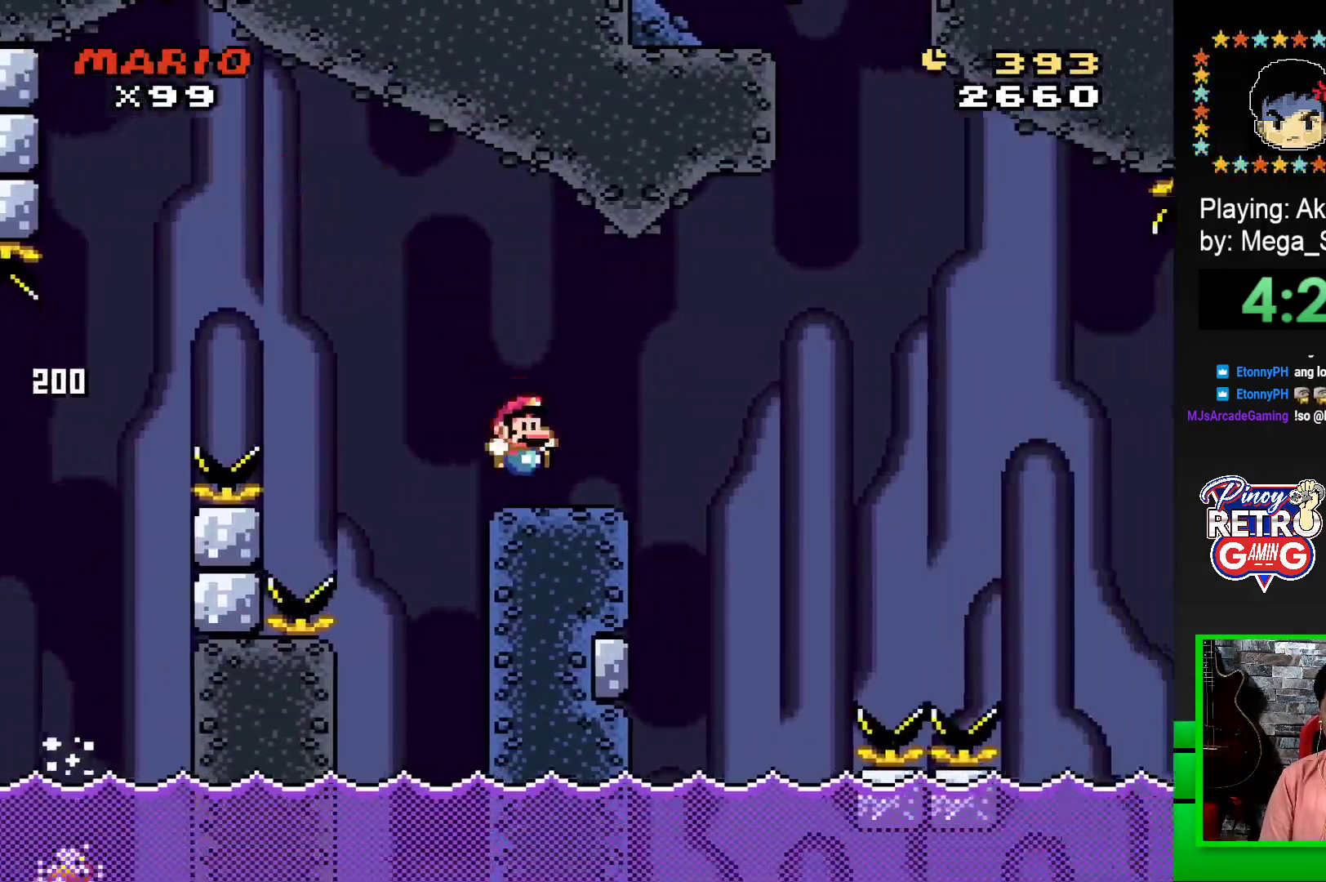
{"buttons": ["SQUARE", "DPAD_RIGHT"], "events": [[50, "DPAD_LEFT", "down"], [150, "DPAD_LEFT", "up"], [233, "DPAD_RIGHT", "down"], [283, "R1", "down"], [400, "R1", "up"]]}
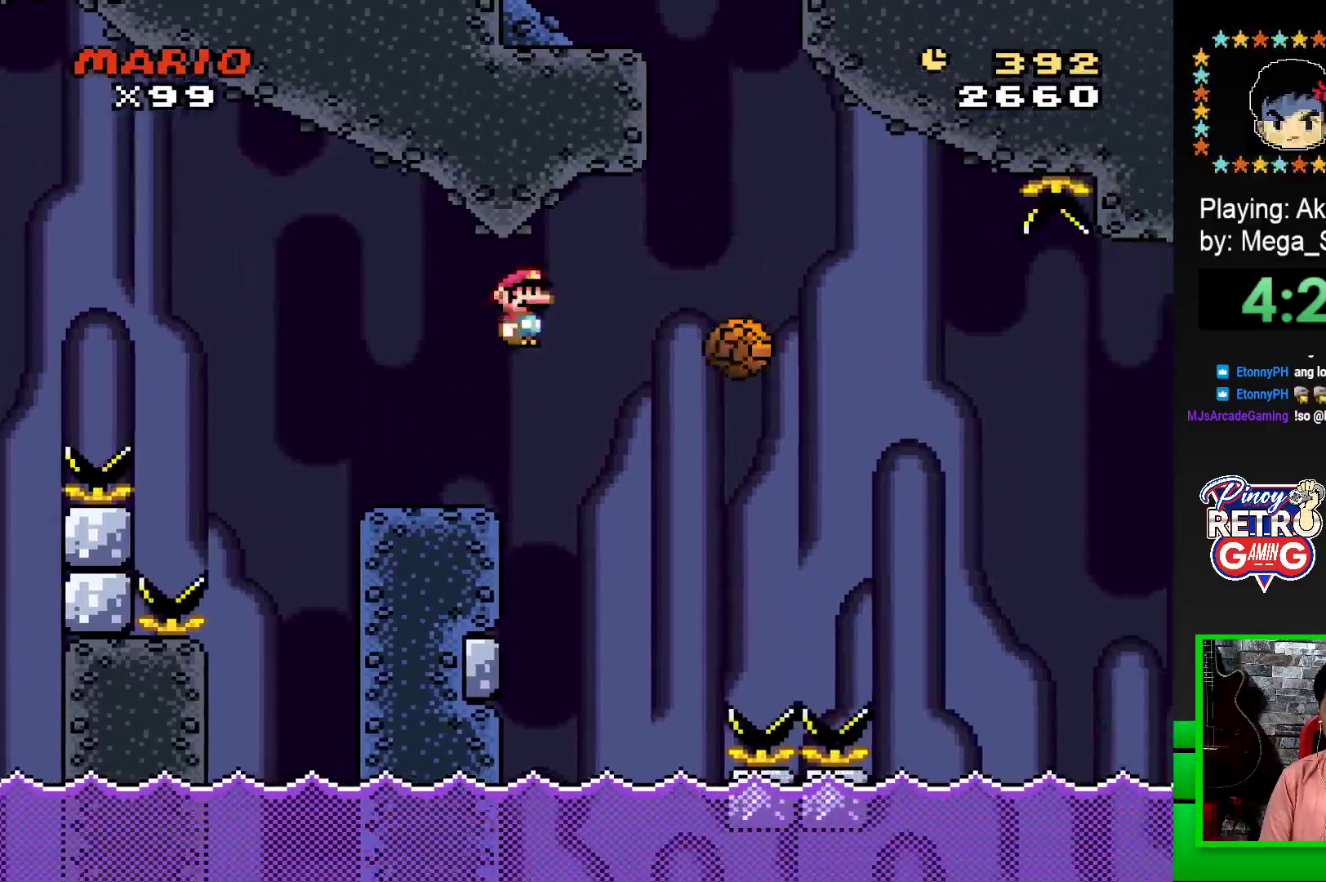
{"buttons": ["SQUARE", "R1"], "events": [[50, "R1", "down"], [400, "DPAD_RIGHT", "up"]]}
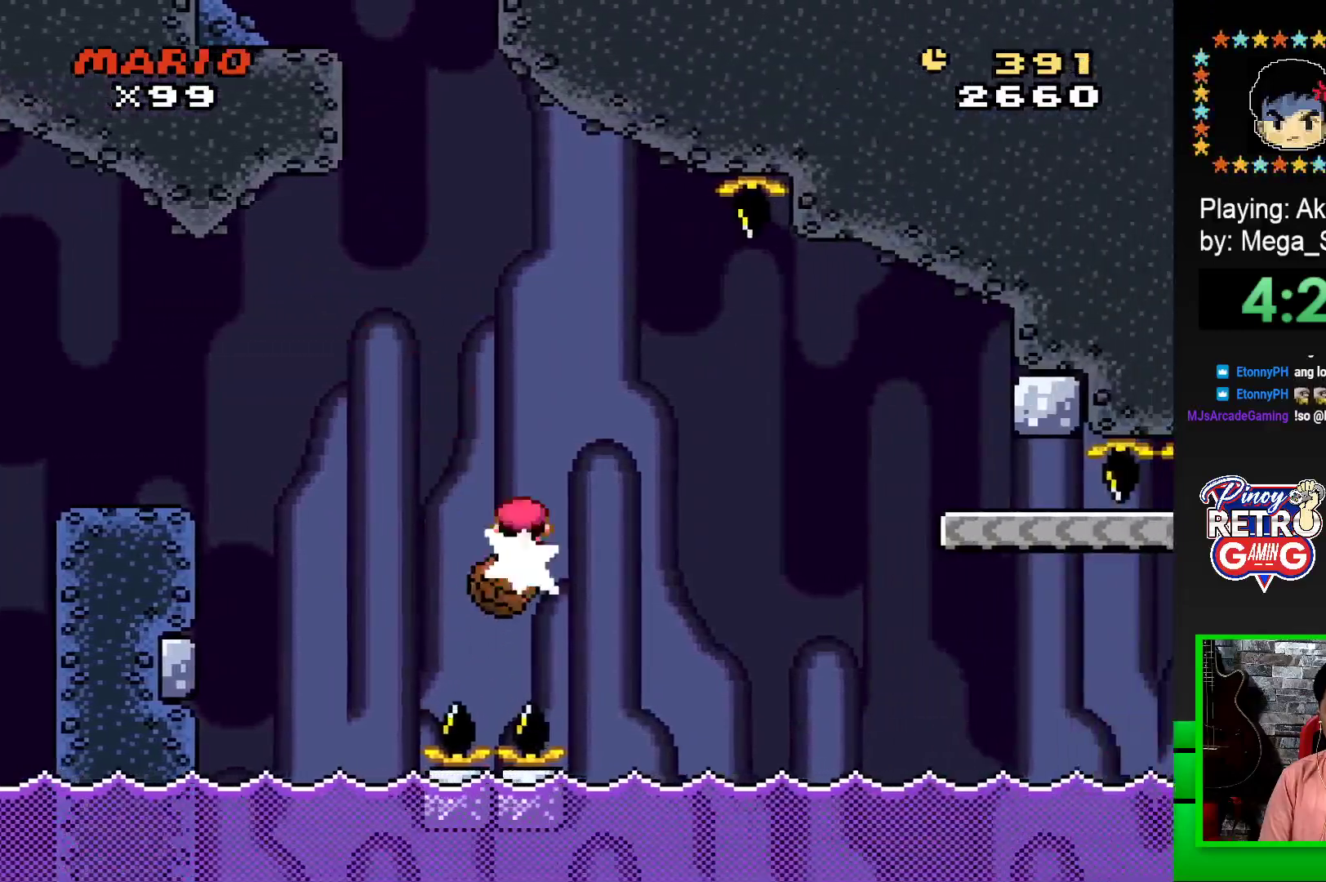
{"buttons": ["SQUARE", "R1", "DPAD_RIGHT"], "events": [[17, "DPAD_LEFT", "down"], [67, "R1", "up"], [150, "DPAD_LEFT", "up"], [433, "DPAD_RIGHT", "down"], [450, "R1", "down"]]}
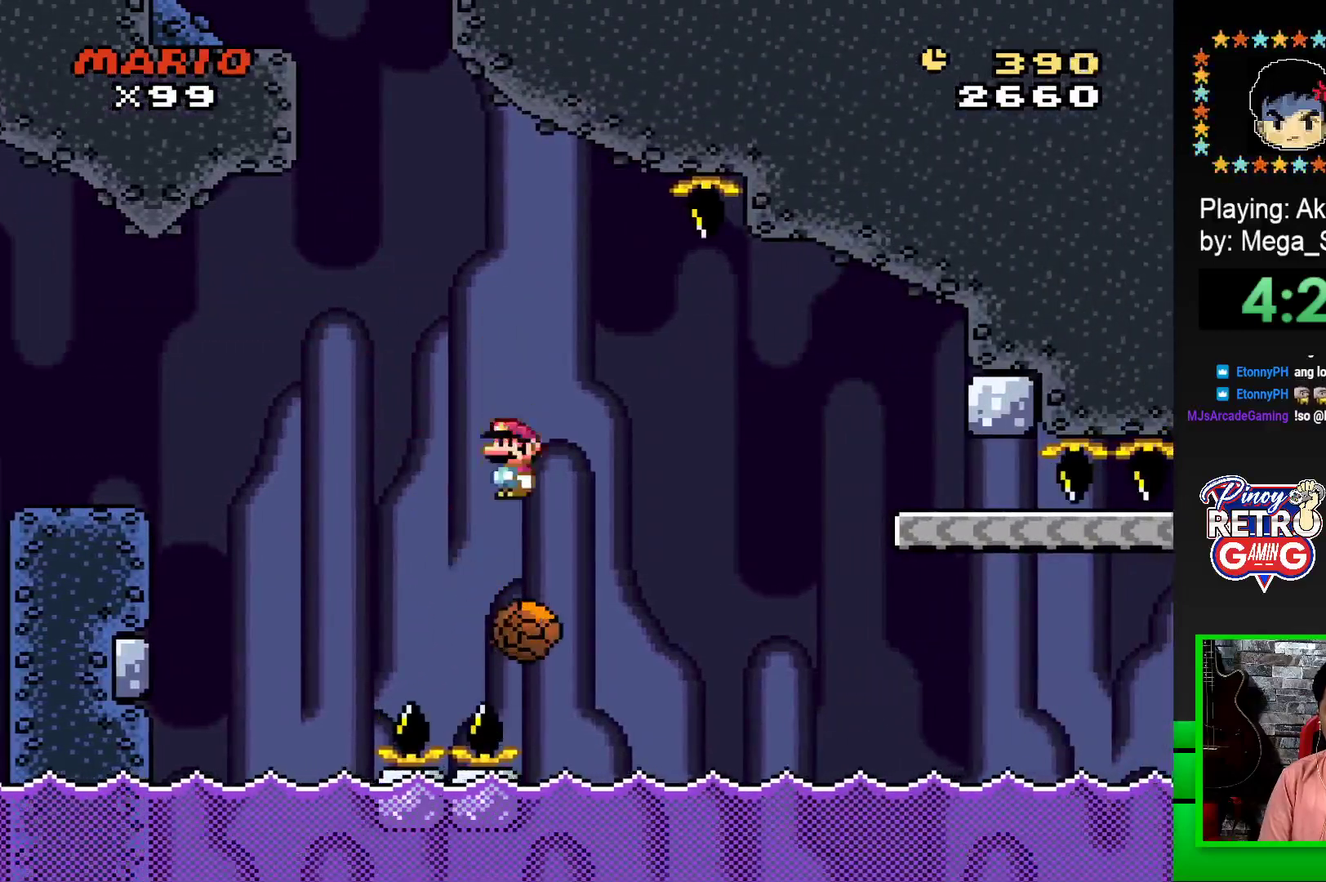
{"buttons": ["SQUARE", "R1", "DPAD_RIGHT"], "events": [[183, "R1", "up"], [317, "R1", "down"]]}
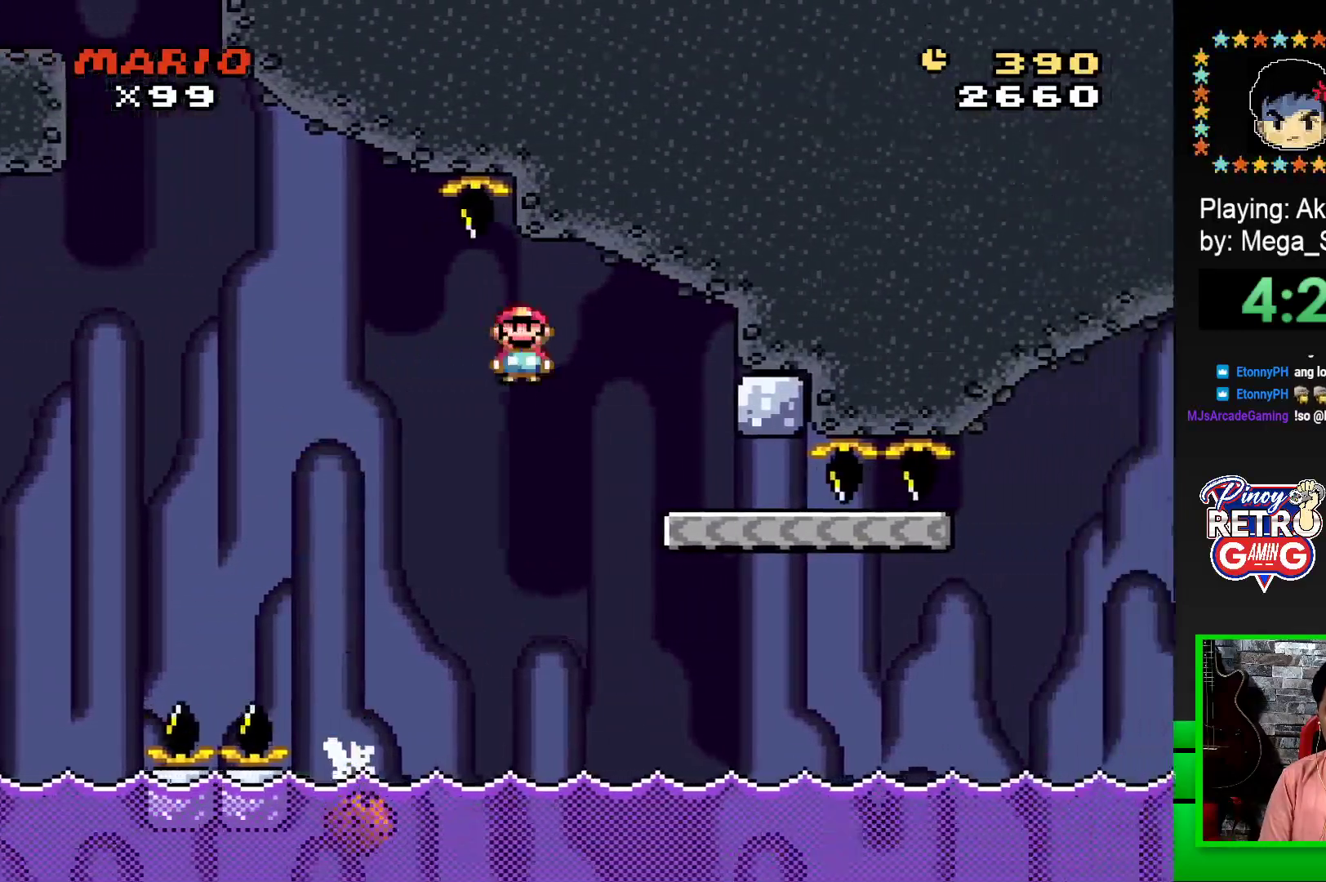
{"buttons": ["SQUARE", "DPAD_RIGHT"], "events": [[17, "R1", "up"], [67, "DPAD_RIGHT", "up"], [200, "DPAD_LEFT", "down"], [350, "DPAD_LEFT", "up"], [483, "DPAD_RIGHT", "down"]]}